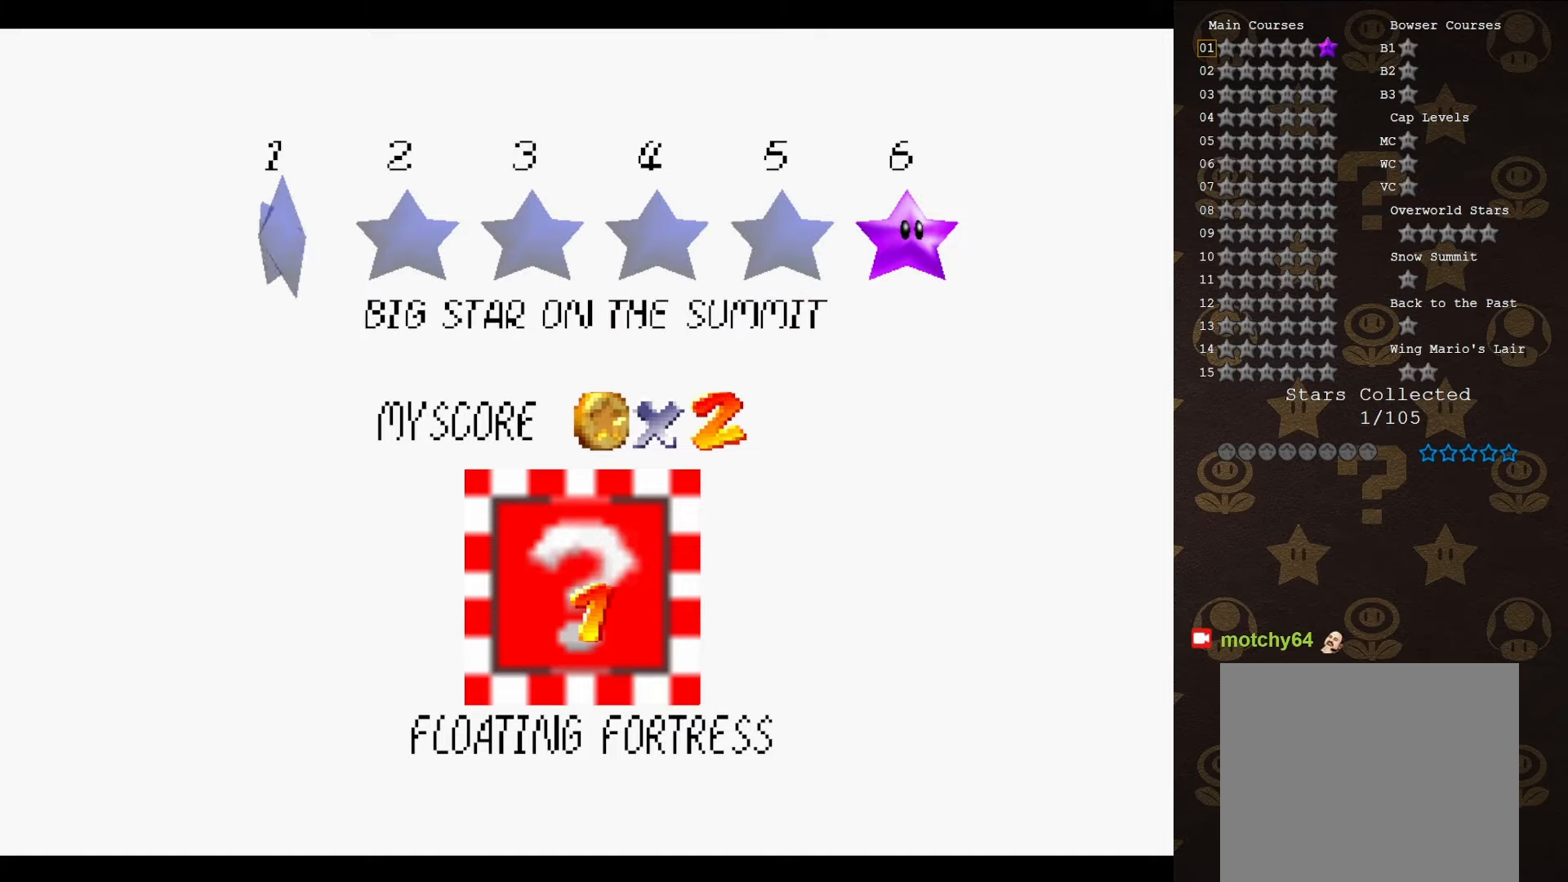
Gameplay with a controller (Nintendo layout); each line is a JSON object with the inputs held at the frame after it. "events" lists button and stick changes between this image and that frame as [ms after this image, input, new state], when the widget could be followed in between. Not read: L3 R3 Z.
{"buttons": [], "left_stick": "center", "events": [[116, "A", "down"], [250, "A", "up"]]}
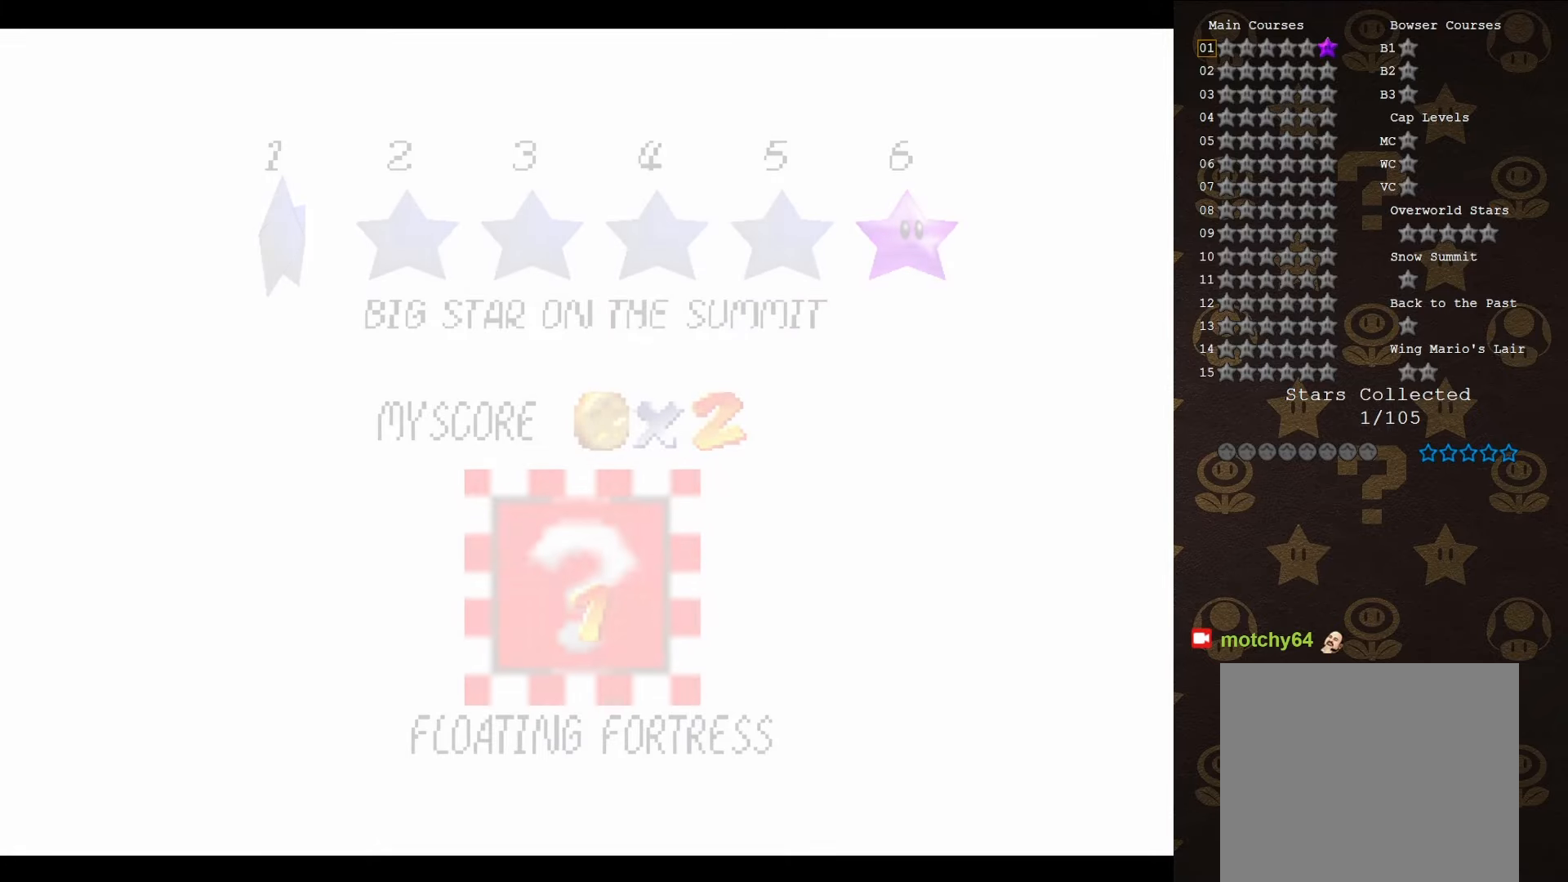
{"buttons": [], "left_stick": "center", "events": []}
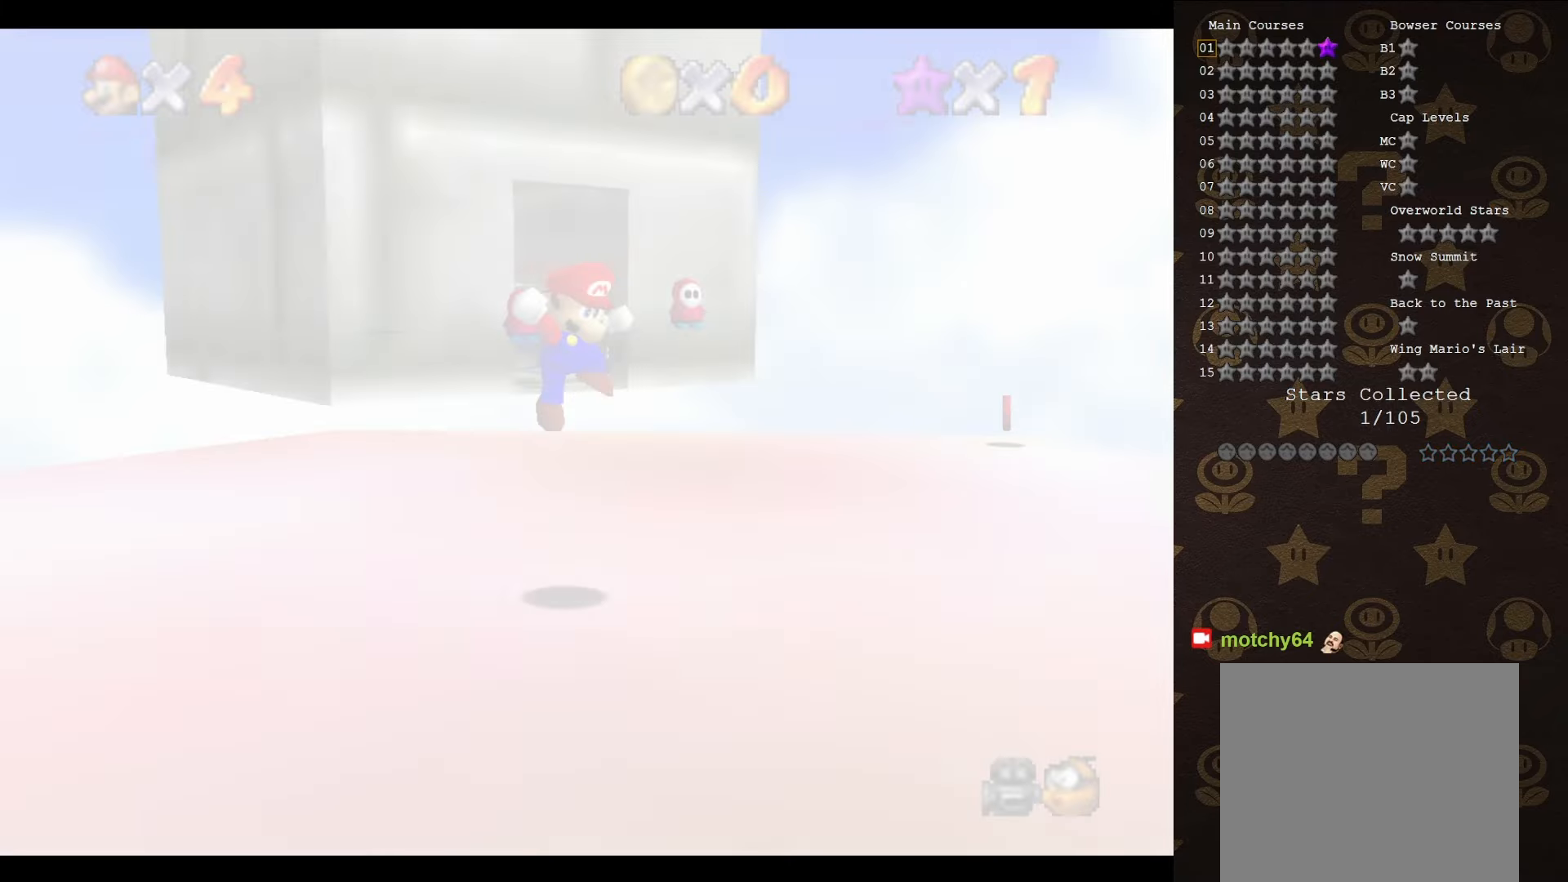
{"buttons": [], "left_stick": "center", "events": []}
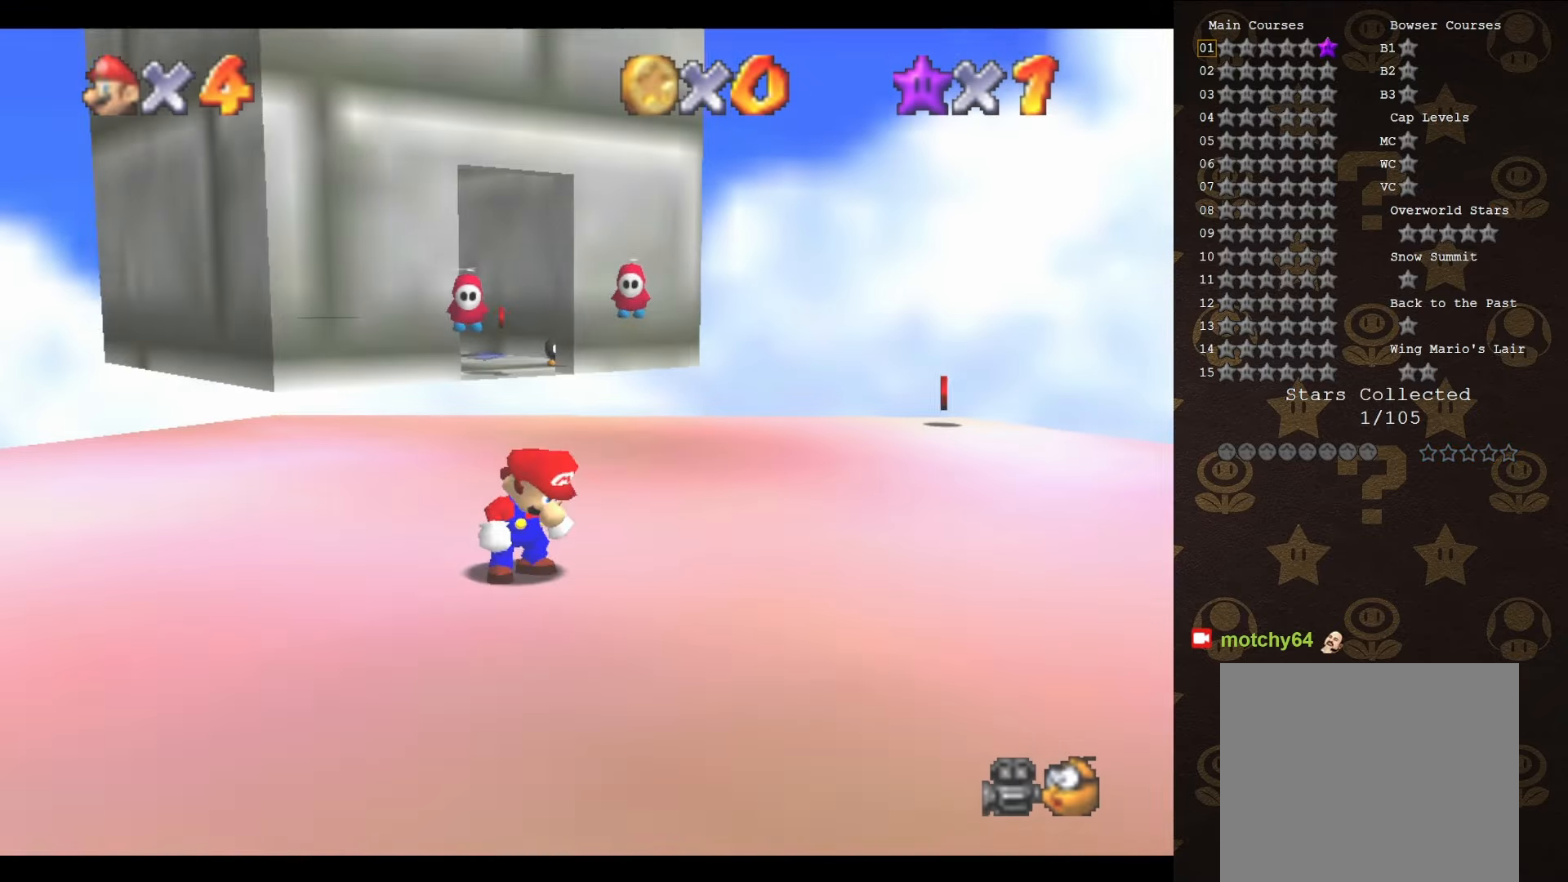
{"buttons": ["C_LEFT"], "left_stick": "center", "events": [[133, "C_LEFT", "down"], [233, "C_LEFT", "up"], [283, "C_LEFT", "down"], [350, "C_LEFT", "up"], [450, "C_LEFT", "down"]]}
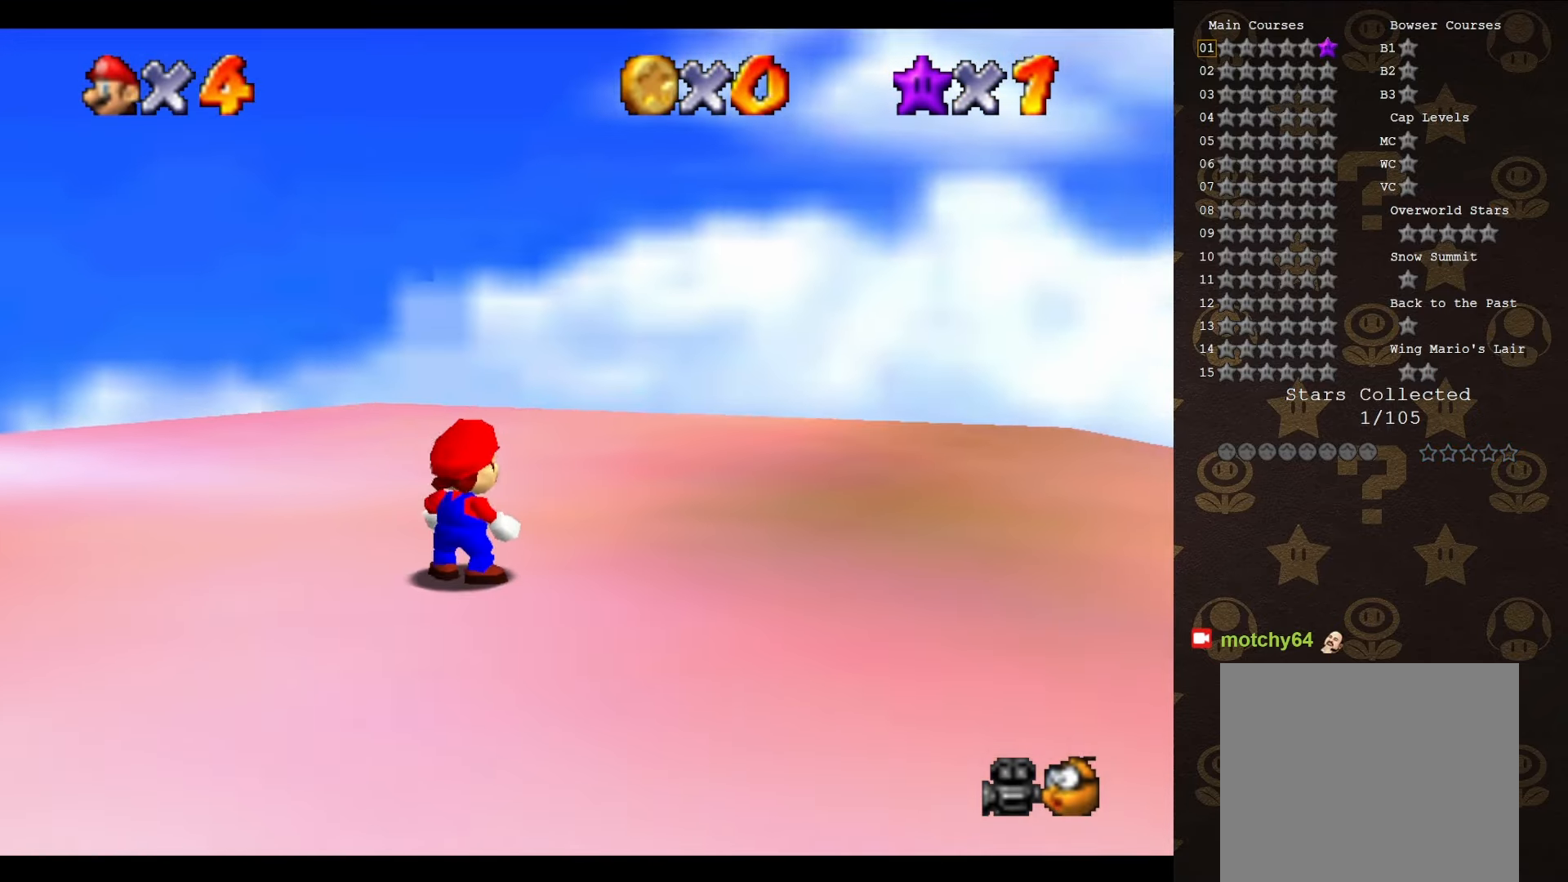
{"buttons": [], "left_stick": "up-left", "events": [[33, "C_LEFT", "up"], [33, "left_stick", "up"], [450, "C_RIGHT", "down"], [450, "left_stick", "up-left"], [483, "C_RIGHT", "up"]]}
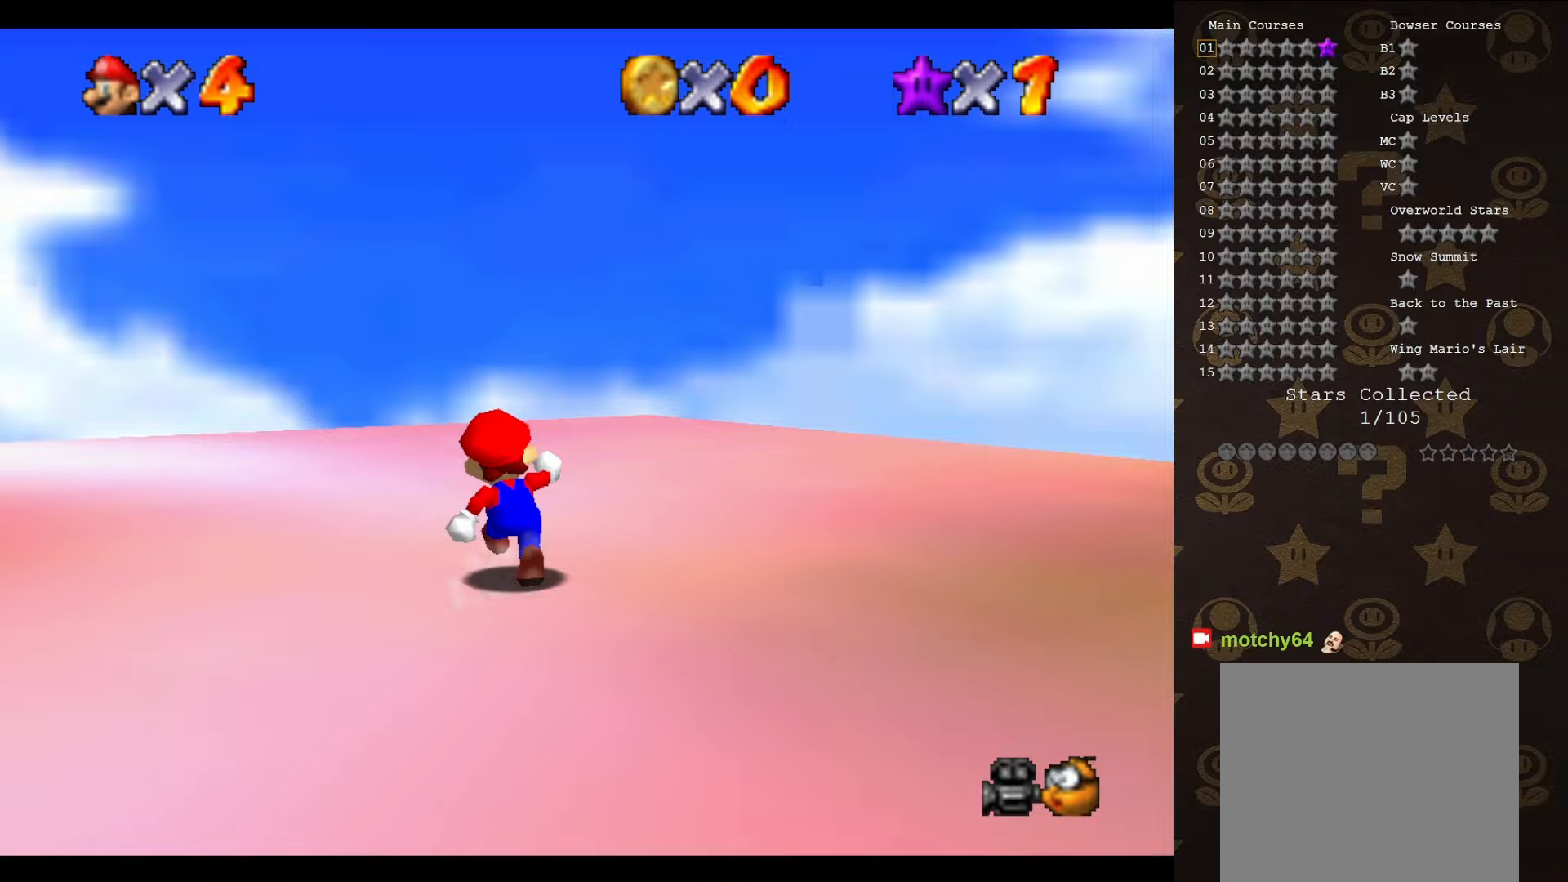
{"buttons": ["C_DOWN"], "left_stick": "up-left", "events": [[100, "C_RIGHT", "down"], [133, "left_stick", "left"], [200, "C_RIGHT", "up"], [317, "left_stick", "up-left"], [383, "C_DOWN", "down"]]}
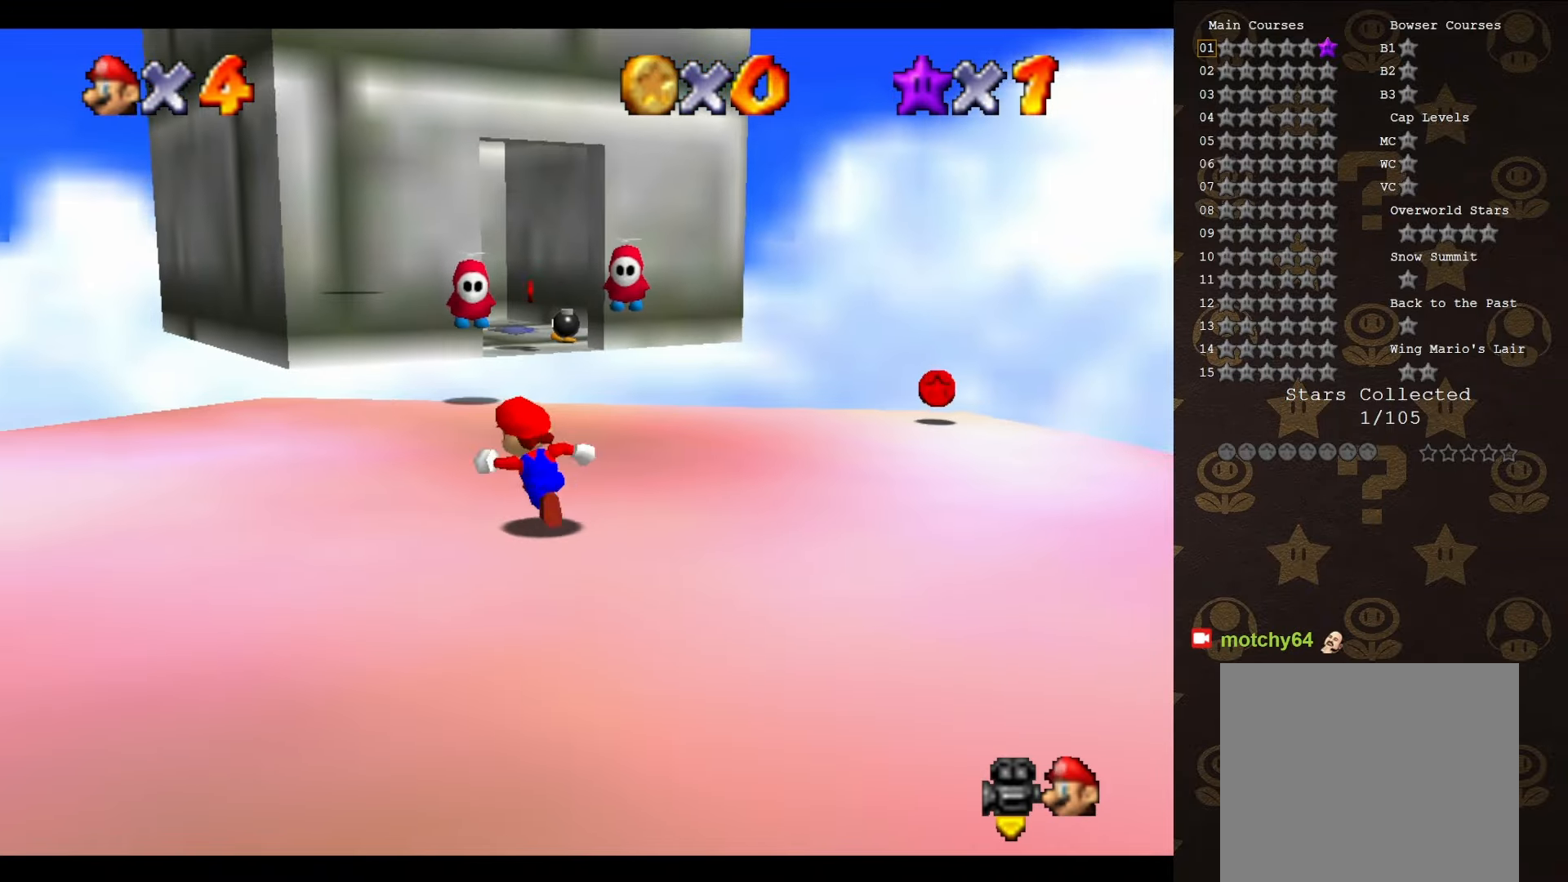
{"buttons": [], "left_stick": "up", "events": [[17, "C_DOWN", "up"], [200, "left_stick", "up"]]}
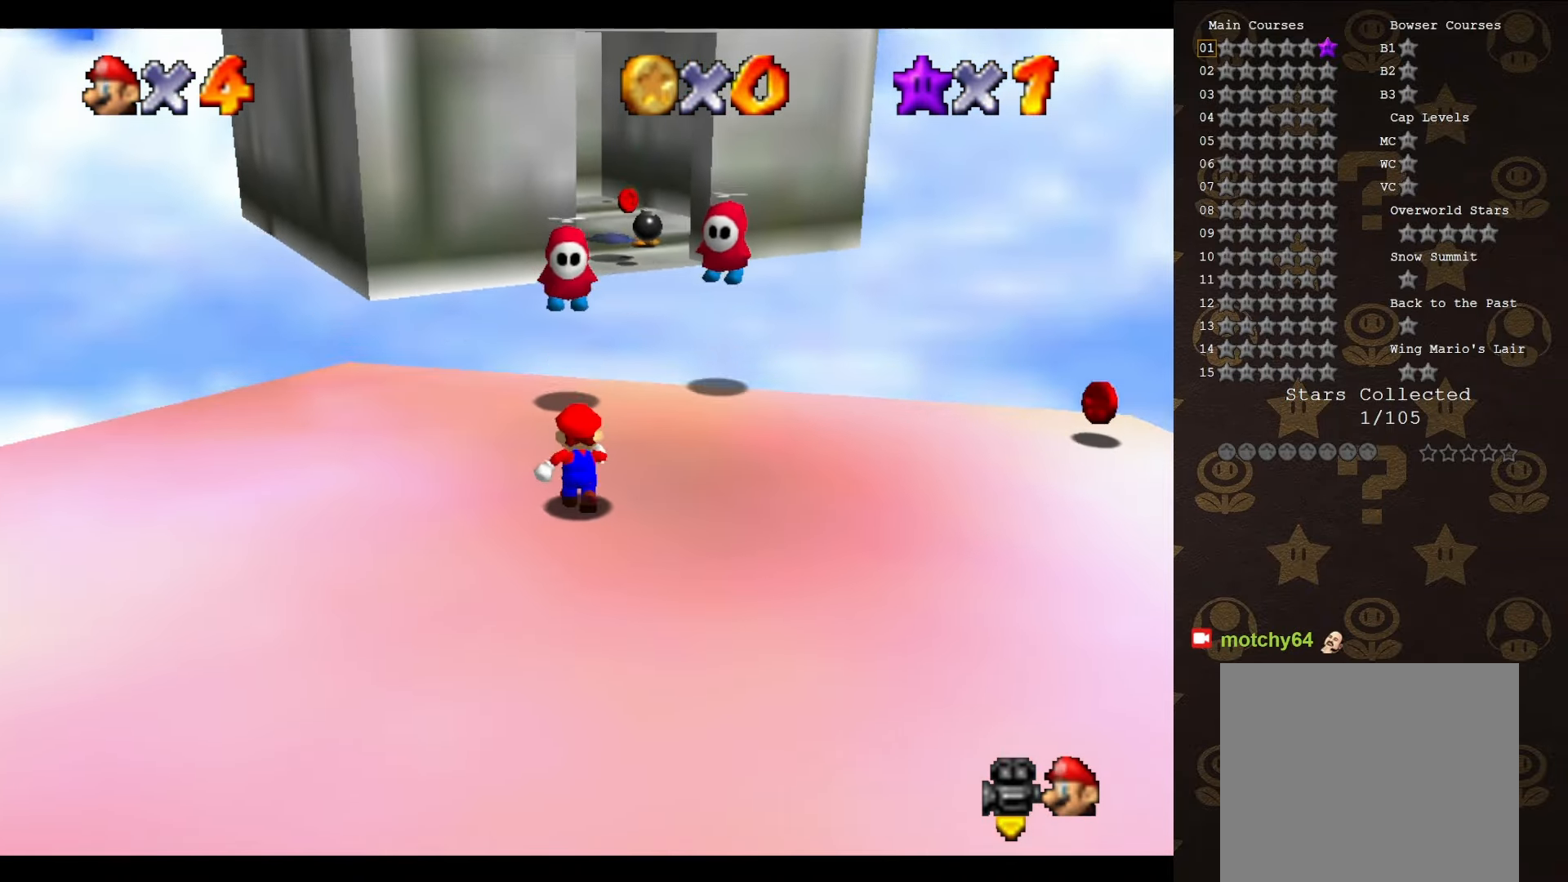
{"buttons": ["A"], "left_stick": "down", "events": [[100, "A", "down"], [150, "A", "up"], [283, "left_stick", "down"], [433, "A", "down"]]}
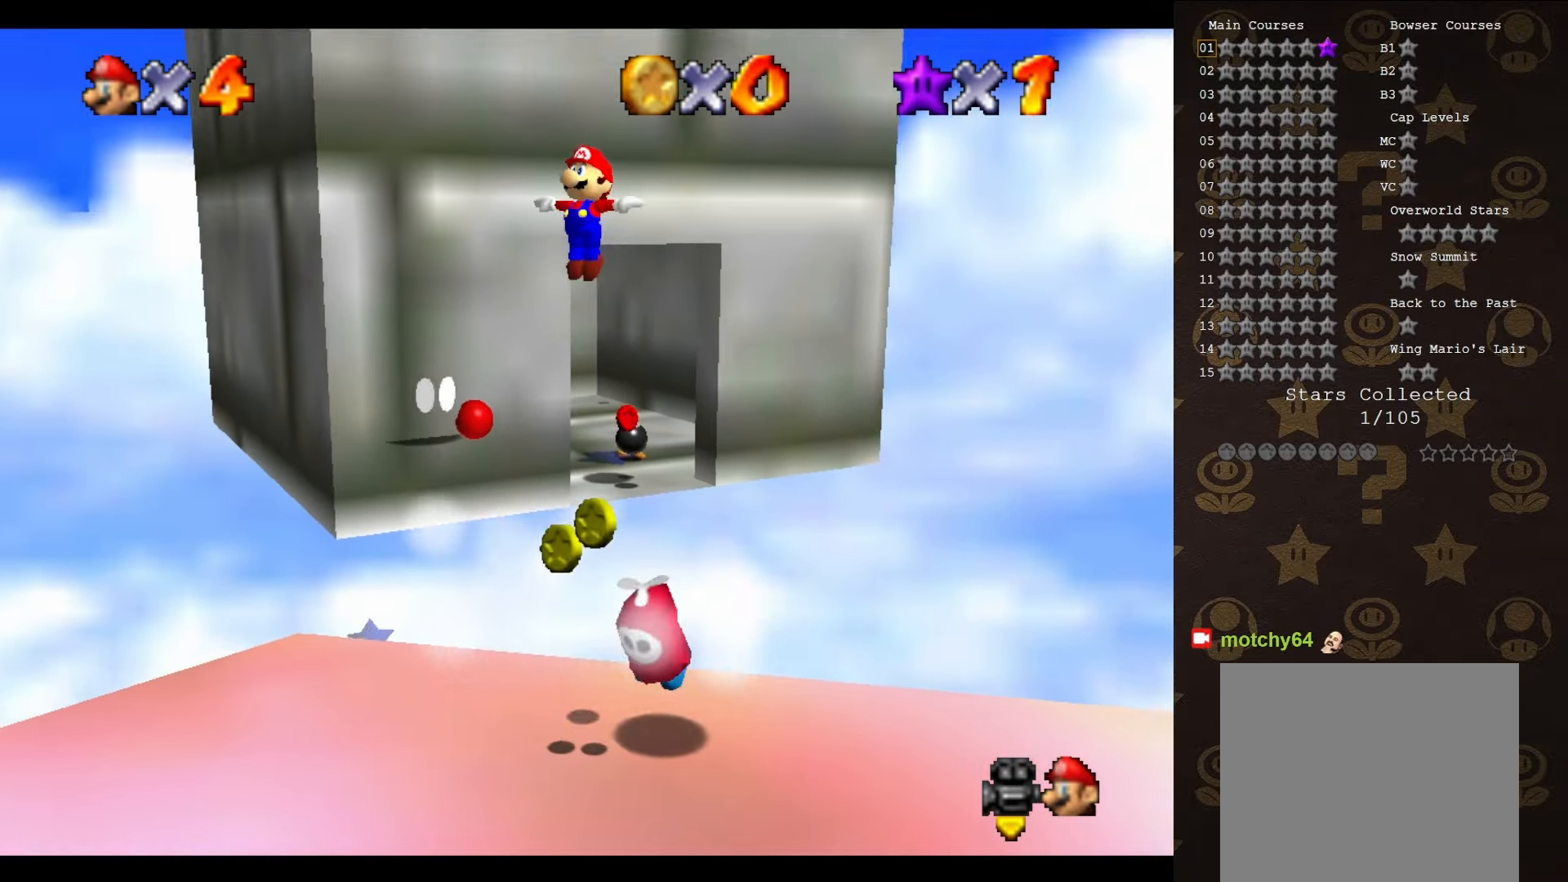
{"buttons": ["A"], "left_stick": "down-right", "events": [[50, "left_stick", "center"], [117, "left_stick", "up-right"], [433, "left_stick", "down-right"]]}
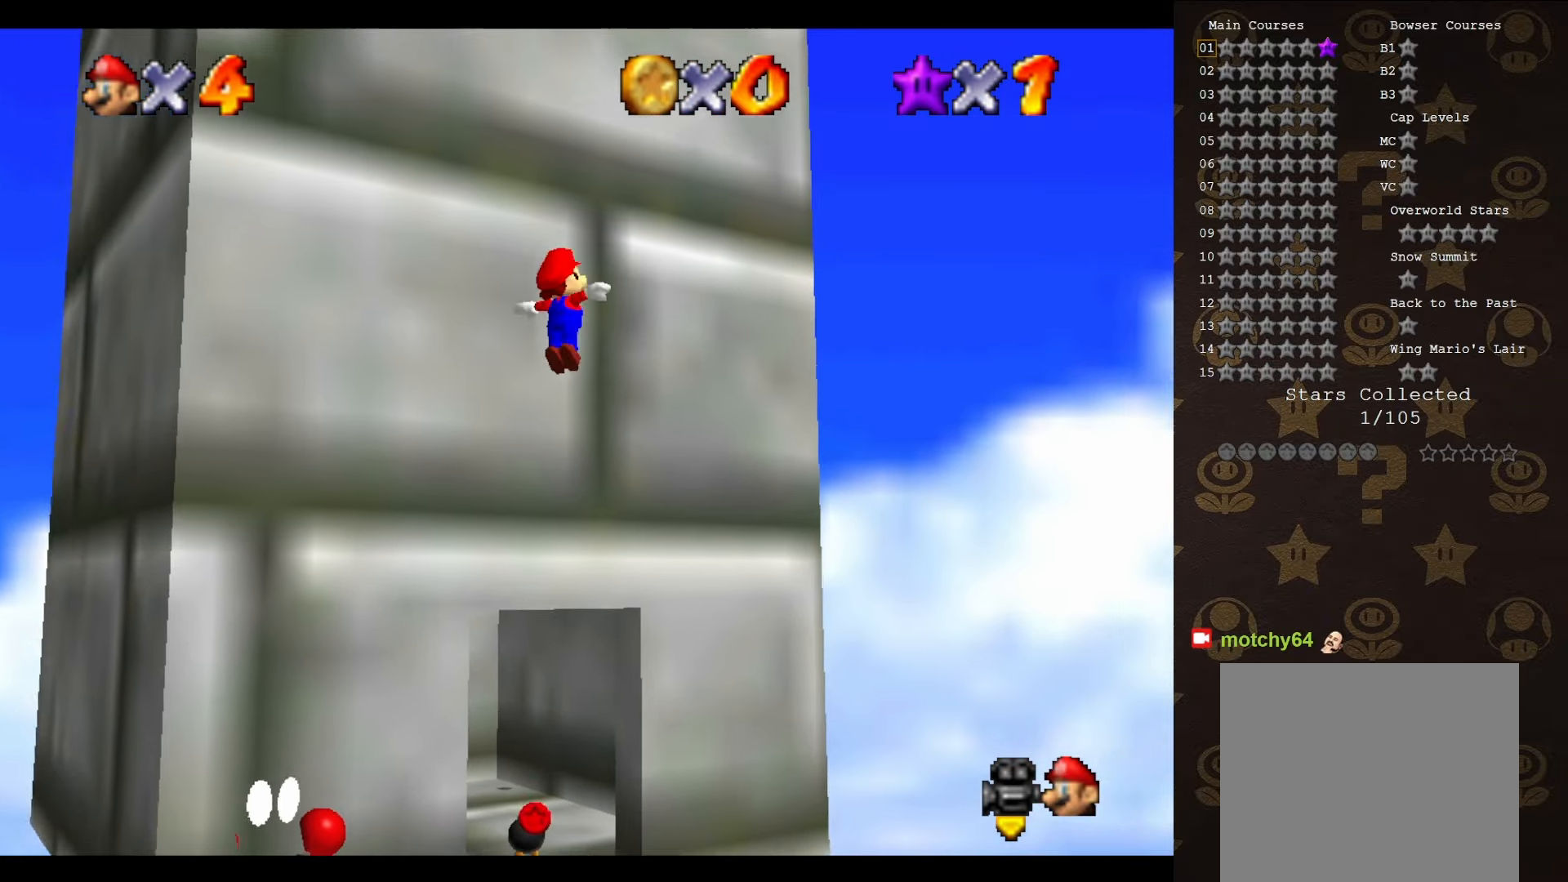
{"buttons": ["A"], "left_stick": "down-left", "events": [[17, "left_stick", "down"], [250, "left_stick", "down-left"]]}
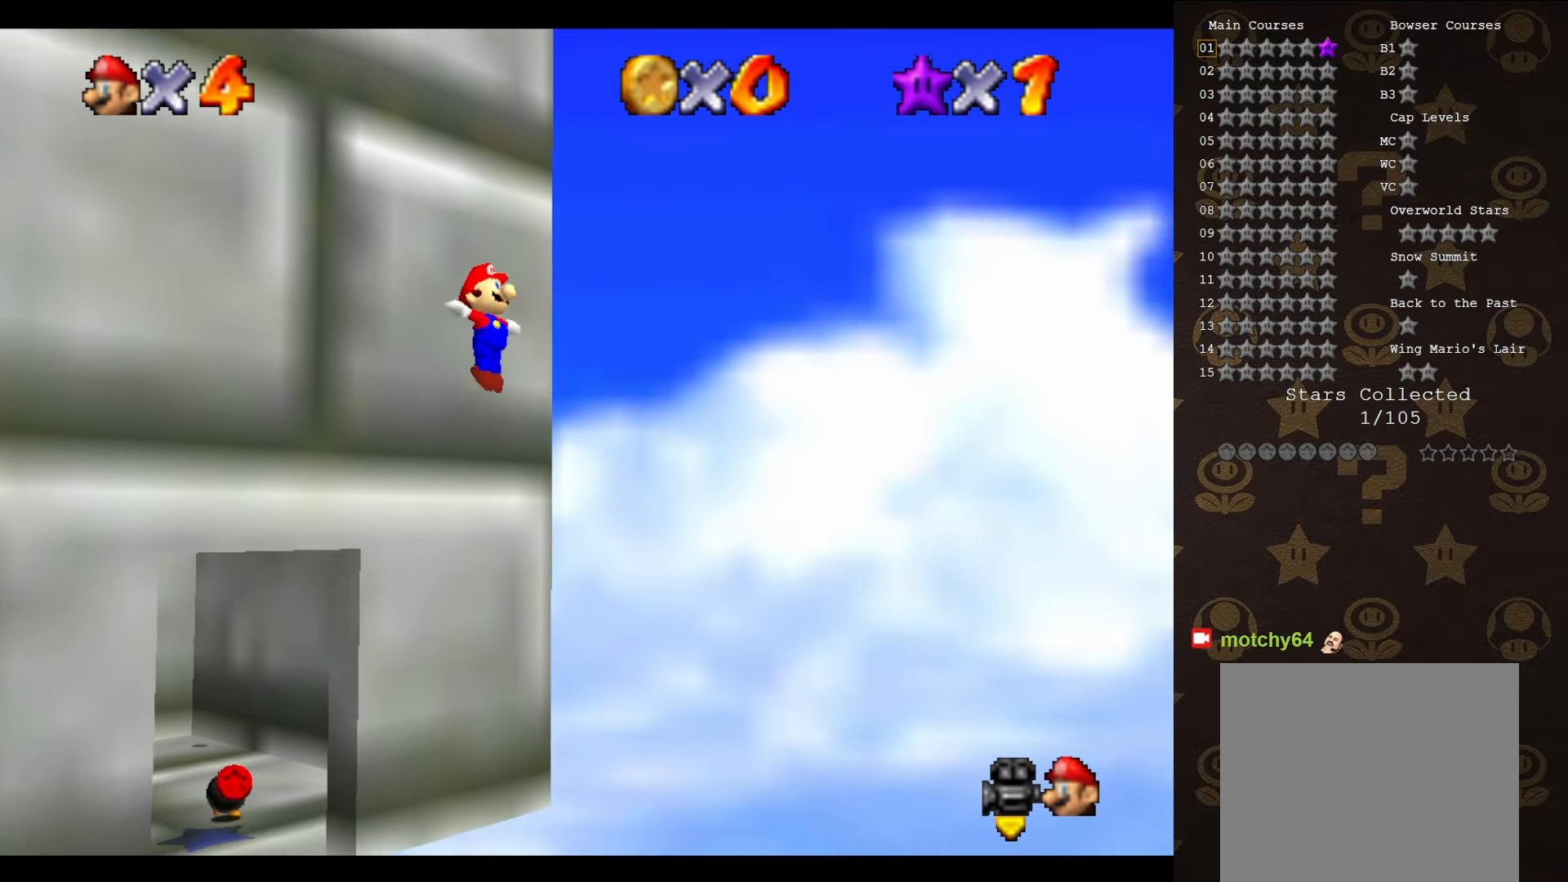
{"buttons": ["A"], "left_stick": "left", "events": [[17, "left_stick", "left"]]}
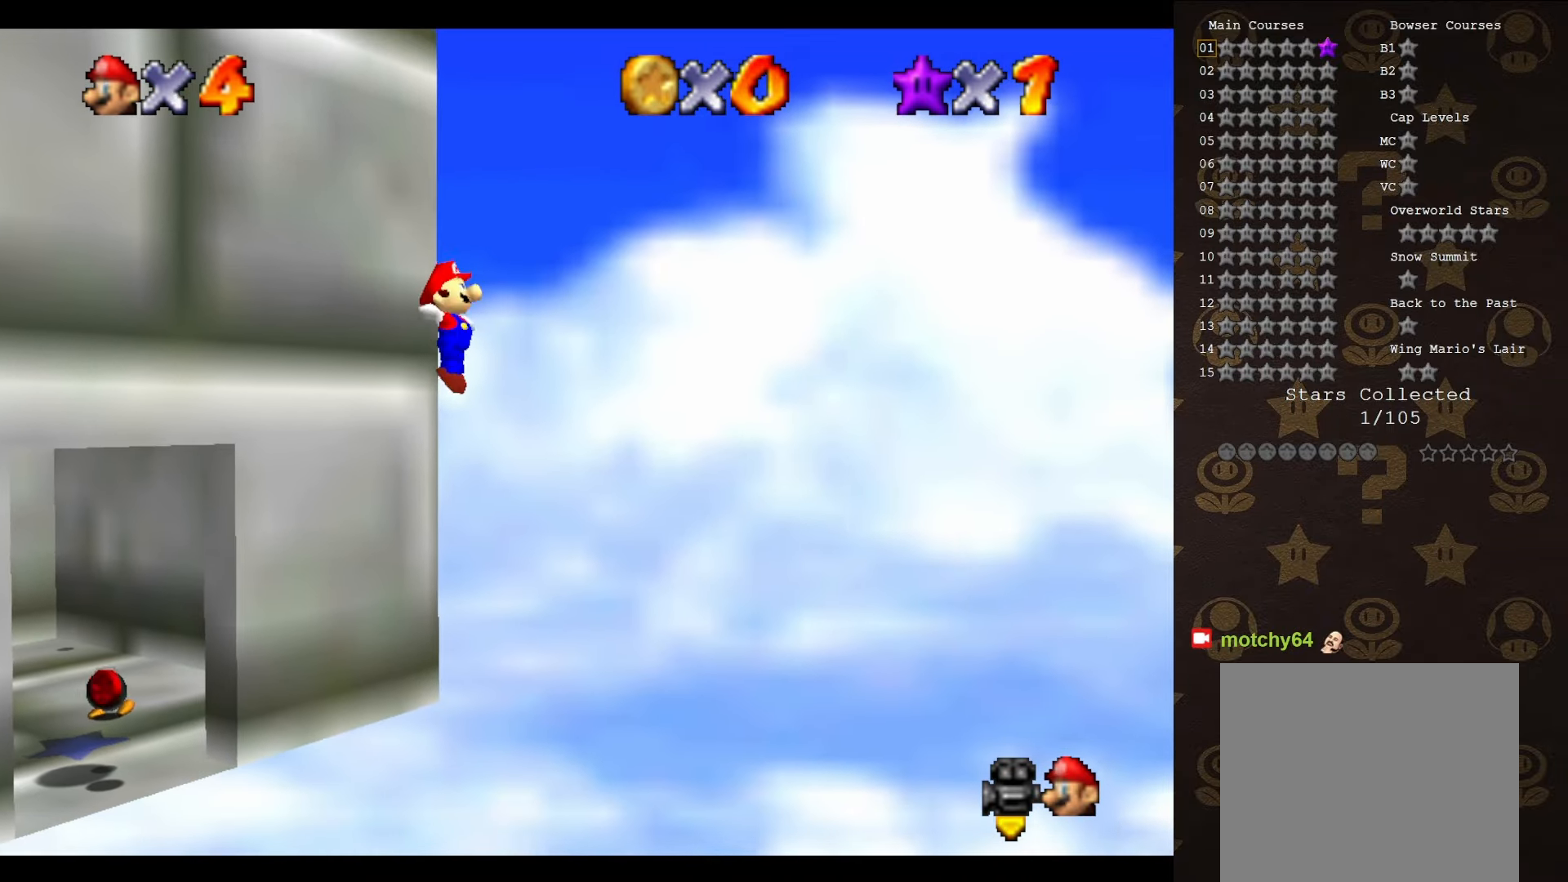
{"buttons": ["A"], "left_stick": "left", "events": []}
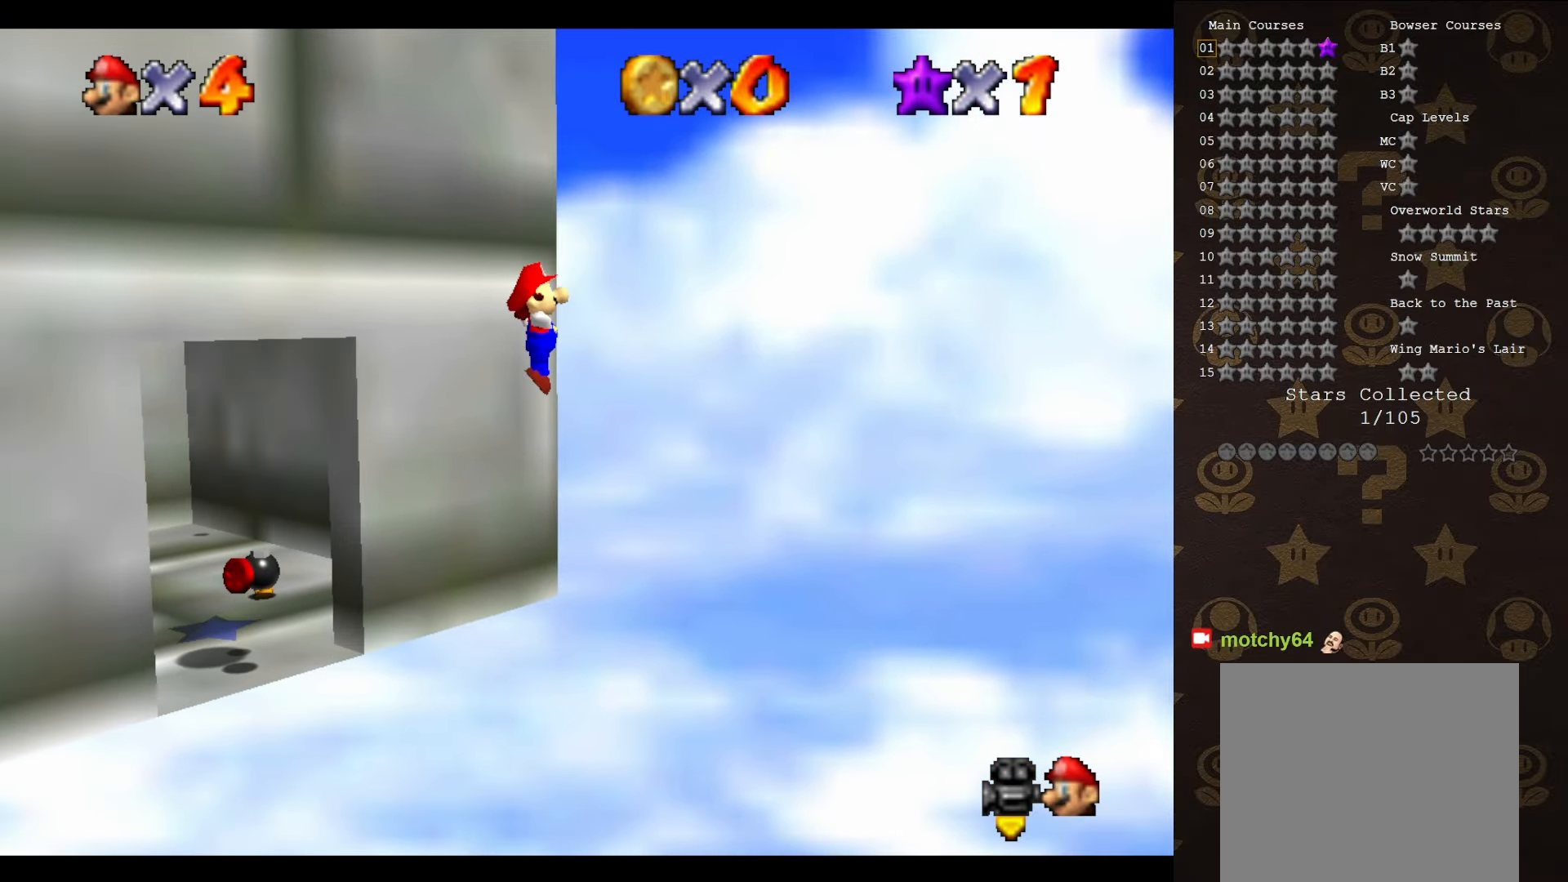
{"buttons": ["A", "C_RIGHT"], "left_stick": "up-right", "events": [[83, "left_stick", "up-left"], [117, "C_RIGHT", "down"], [217, "C_RIGHT", "up"], [367, "left_stick", "up"], [433, "C_RIGHT", "down"], [467, "left_stick", "up-right"]]}
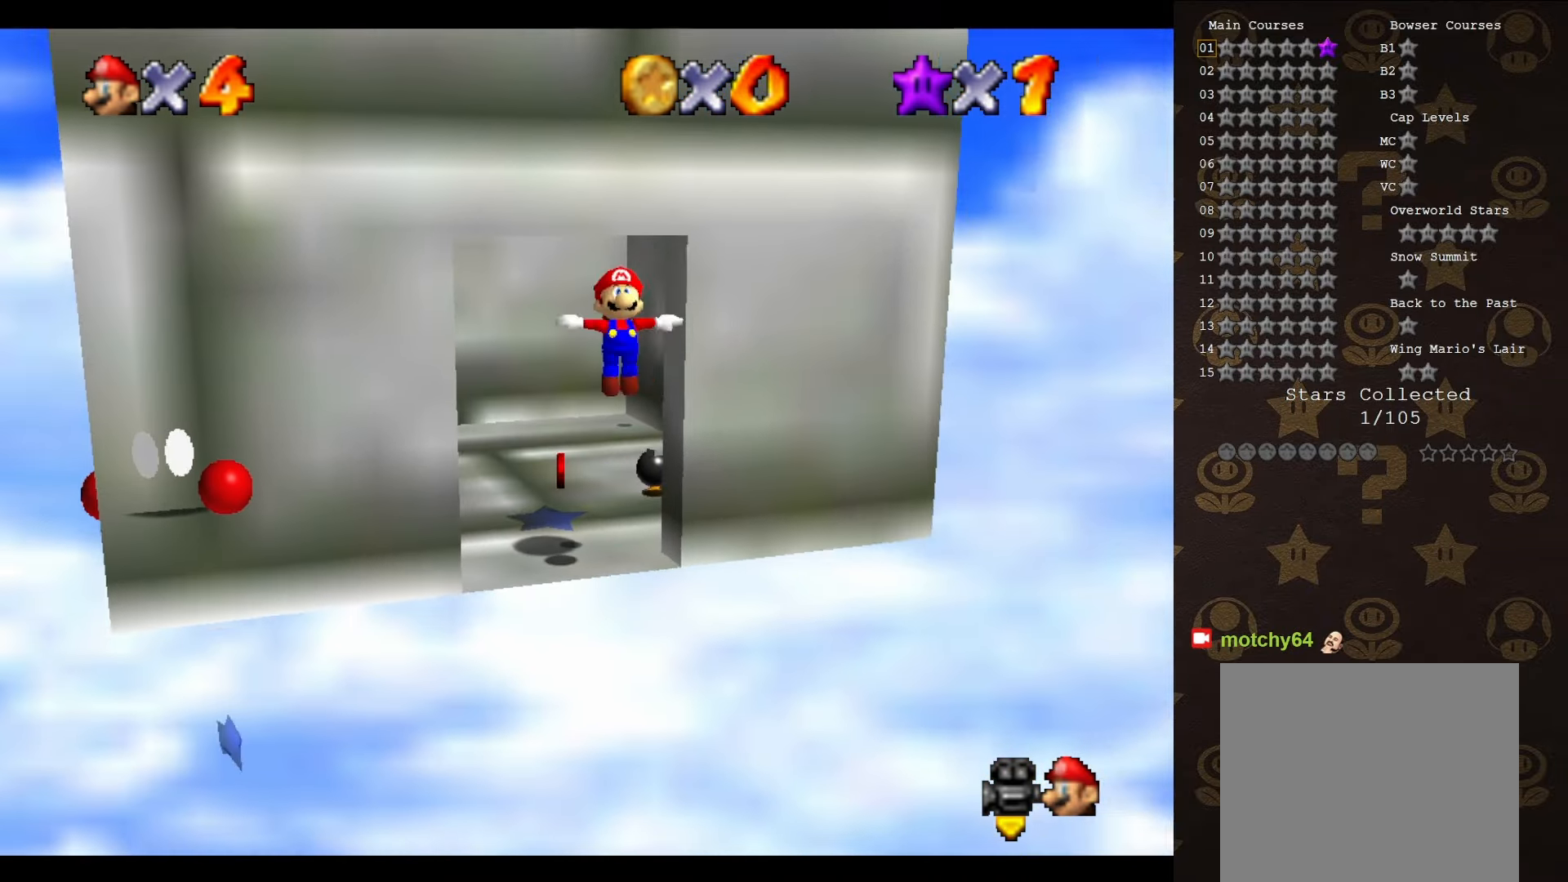
{"buttons": ["A"], "left_stick": "up", "events": [[83, "C_RIGHT", "up"], [300, "left_stick", "up"]]}
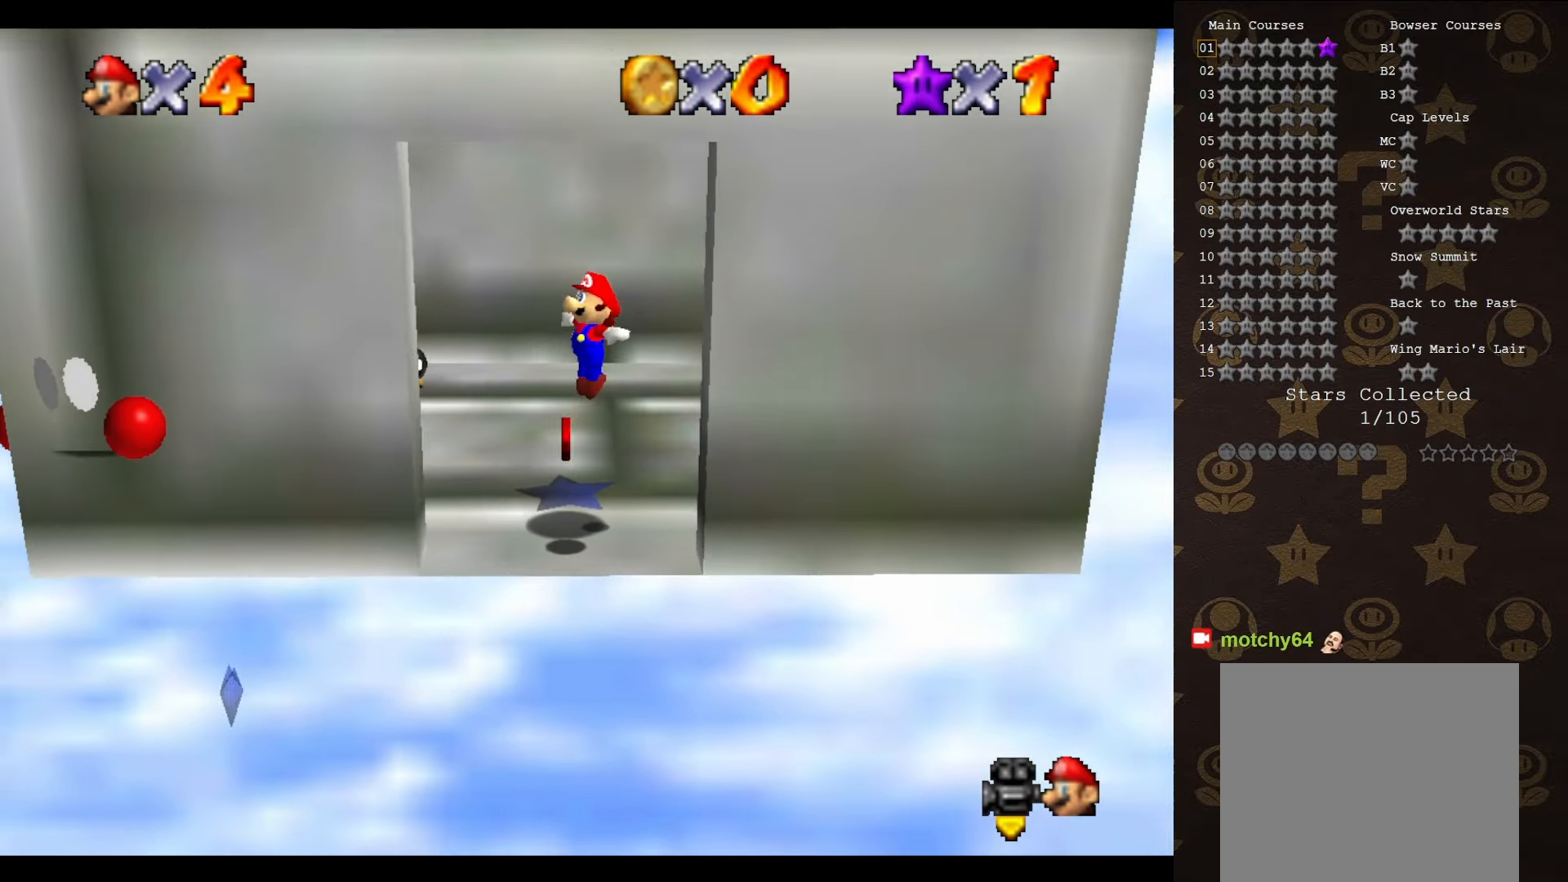
{"buttons": ["A"], "left_stick": "up-right", "events": [[133, "C_UP", "down"], [233, "left_stick", "up-right"], [317, "C_UP", "up"]]}
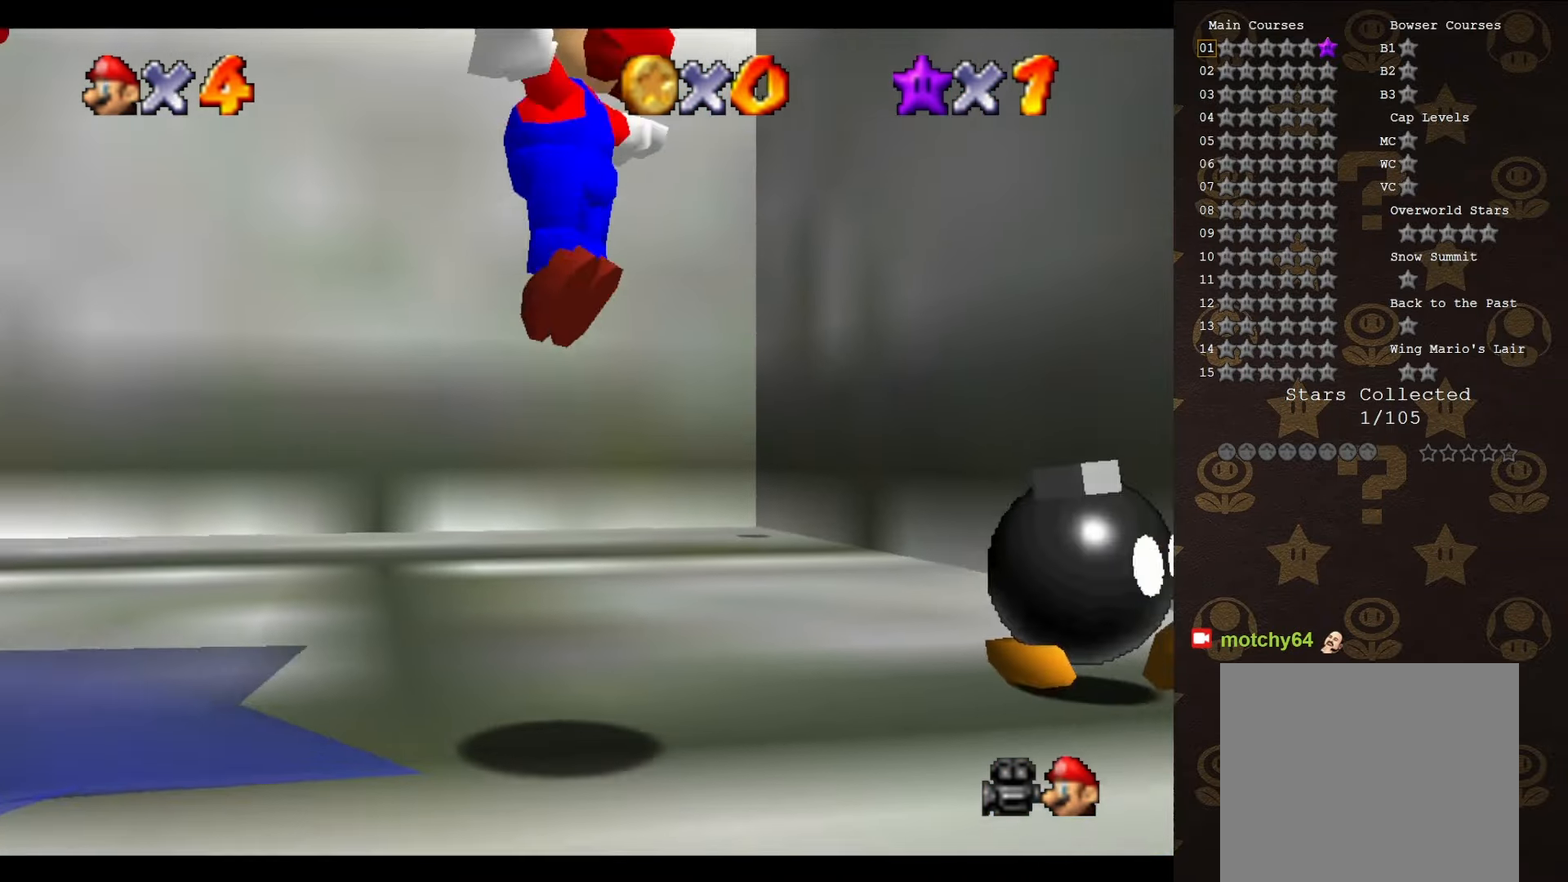
{"buttons": ["A"], "left_stick": "up", "events": [[266, "left_stick", "up"]]}
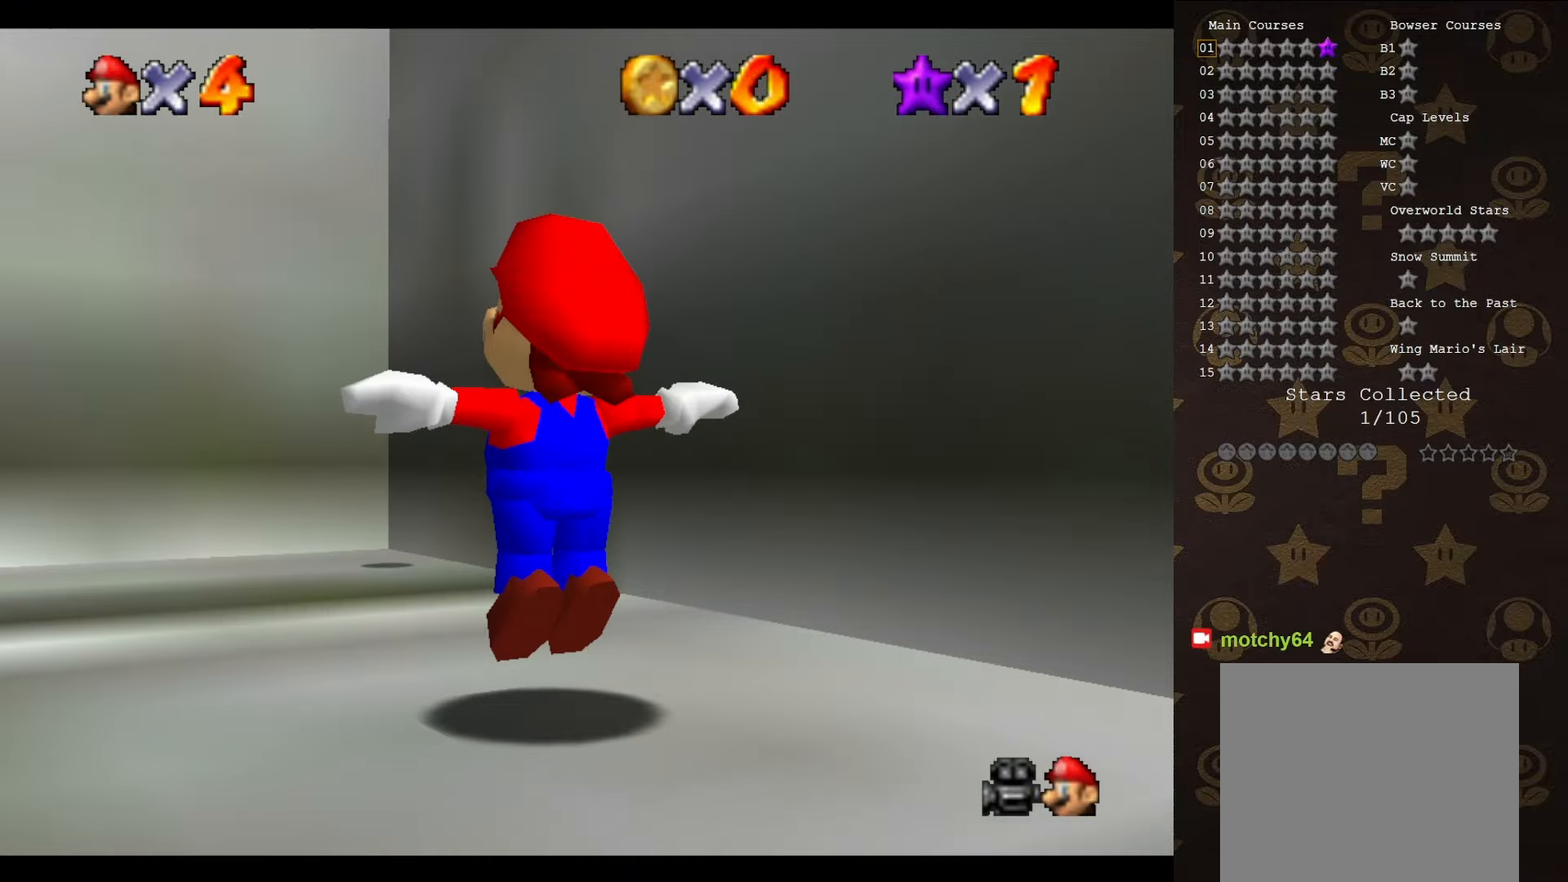
{"buttons": [], "left_stick": "up", "events": [[183, "A", "up"]]}
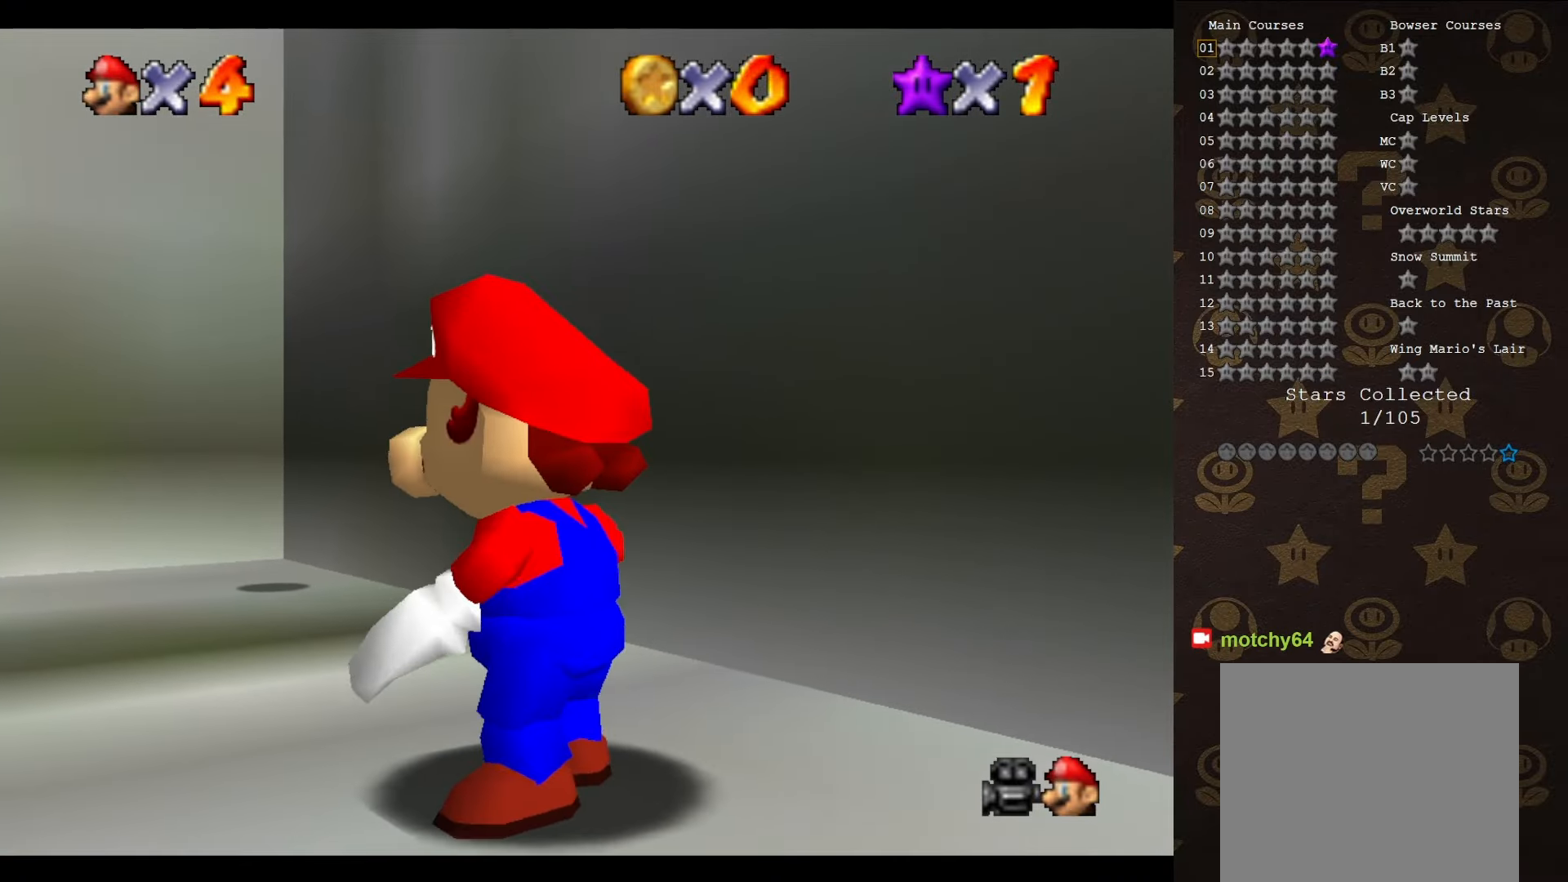
{"buttons": ["C_DOWN"], "left_stick": "up", "events": [[216, "A", "down"], [216, "B", "down"], [333, "B", "up"], [366, "A", "up"], [433, "C_DOWN", "down"]]}
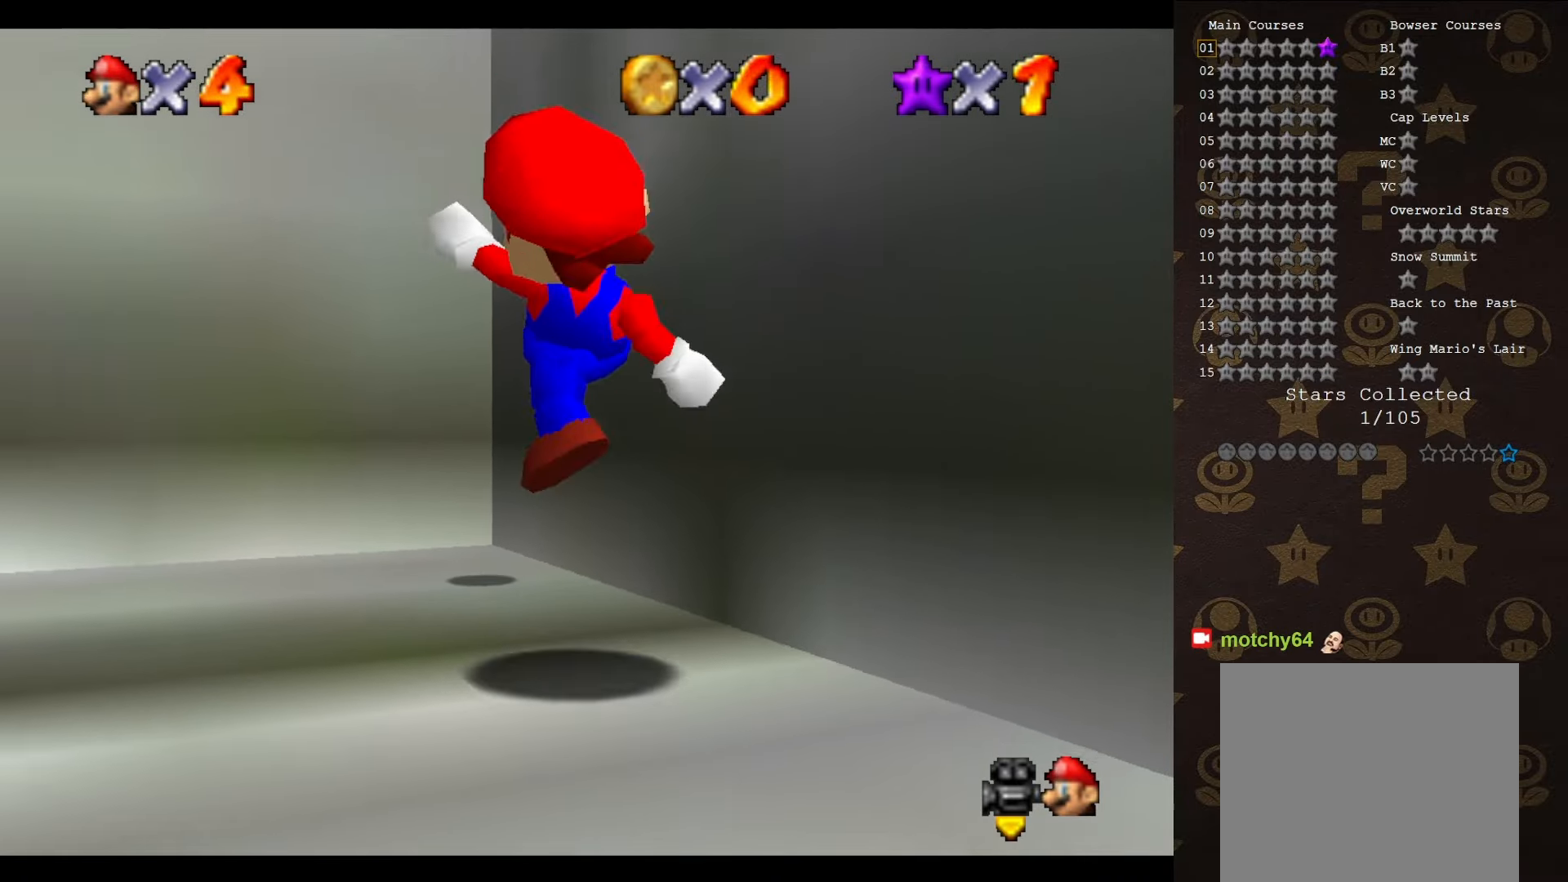
{"buttons": ["A"], "left_stick": "up-left", "events": [[83, "C_DOWN", "up"], [166, "A", "down"], [266, "left_stick", "up-left"]]}
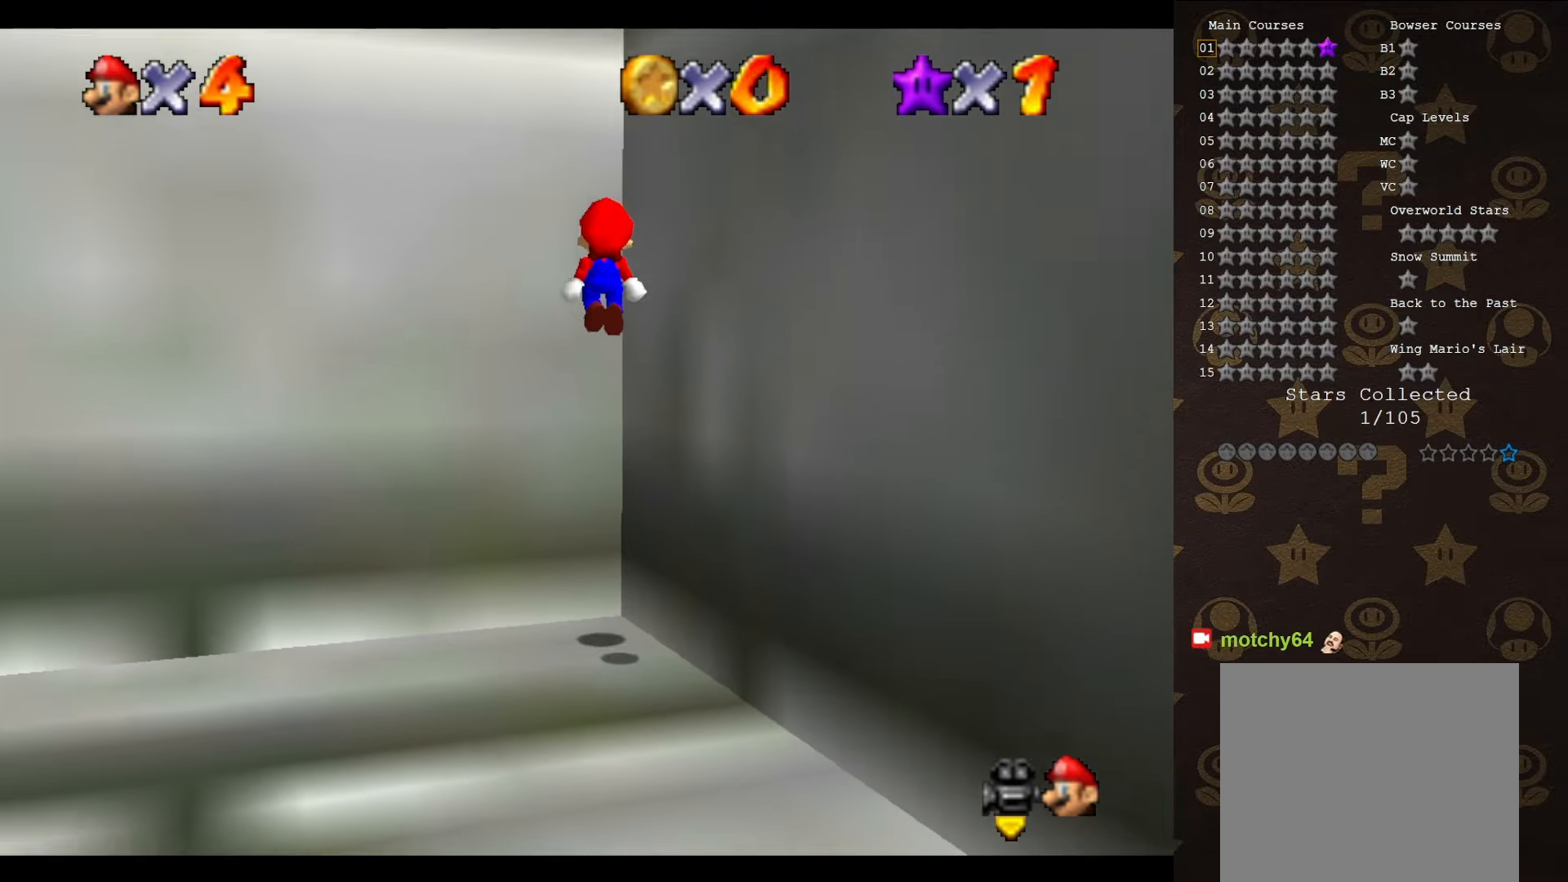
{"buttons": ["A"], "left_stick": "up-left", "events": [[66, "A", "up"], [200, "A", "down"]]}
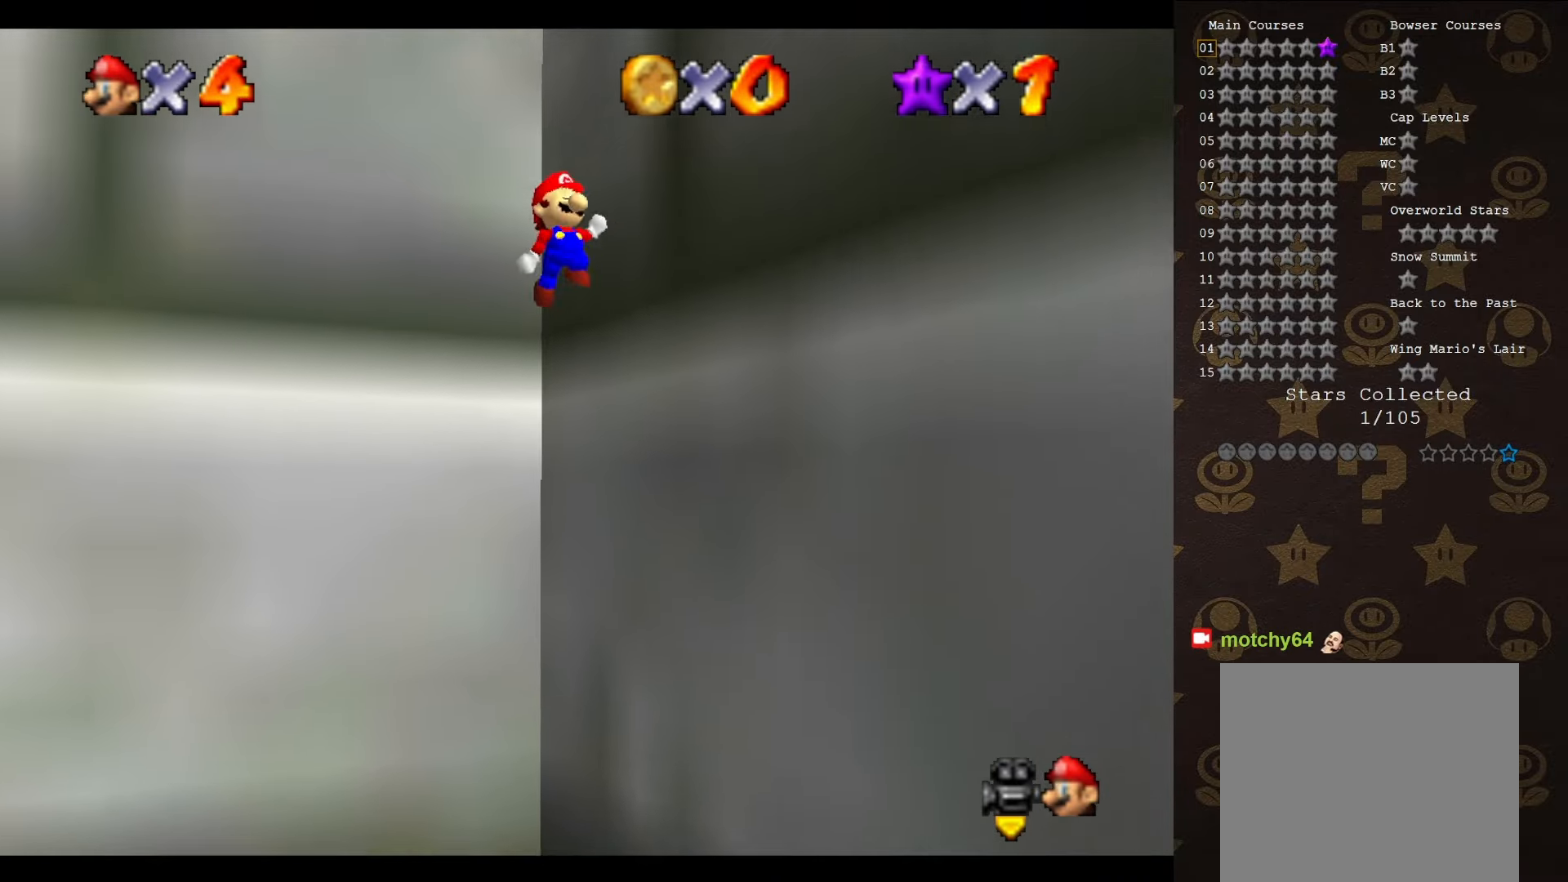
{"buttons": [], "left_stick": "up-left", "events": [[400, "A", "up"]]}
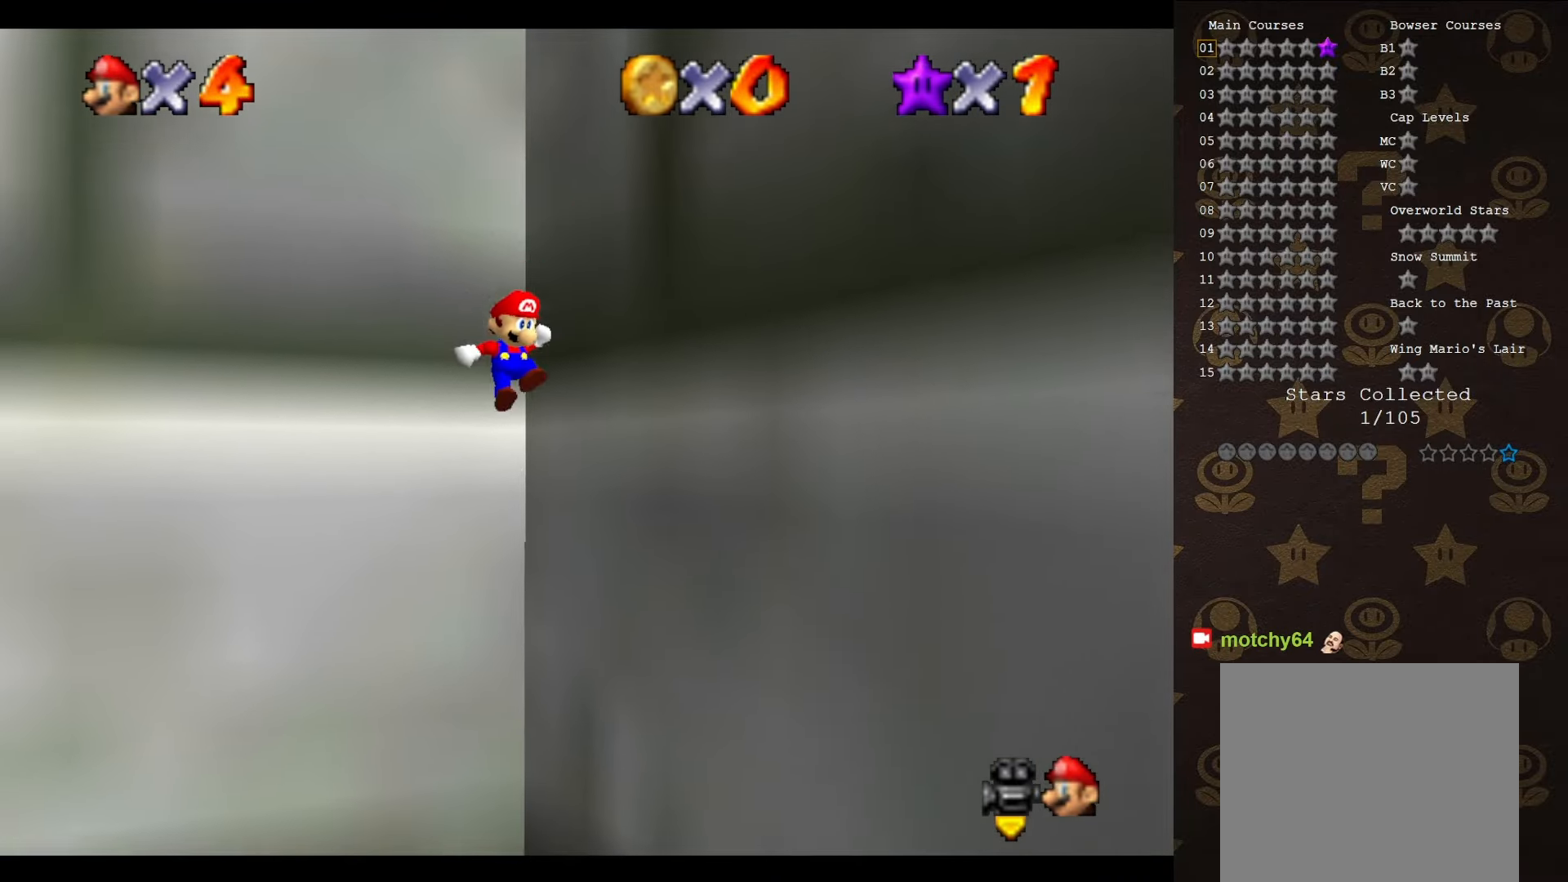
{"buttons": [], "left_stick": "center", "events": [[16, "left_stick", "center"]]}
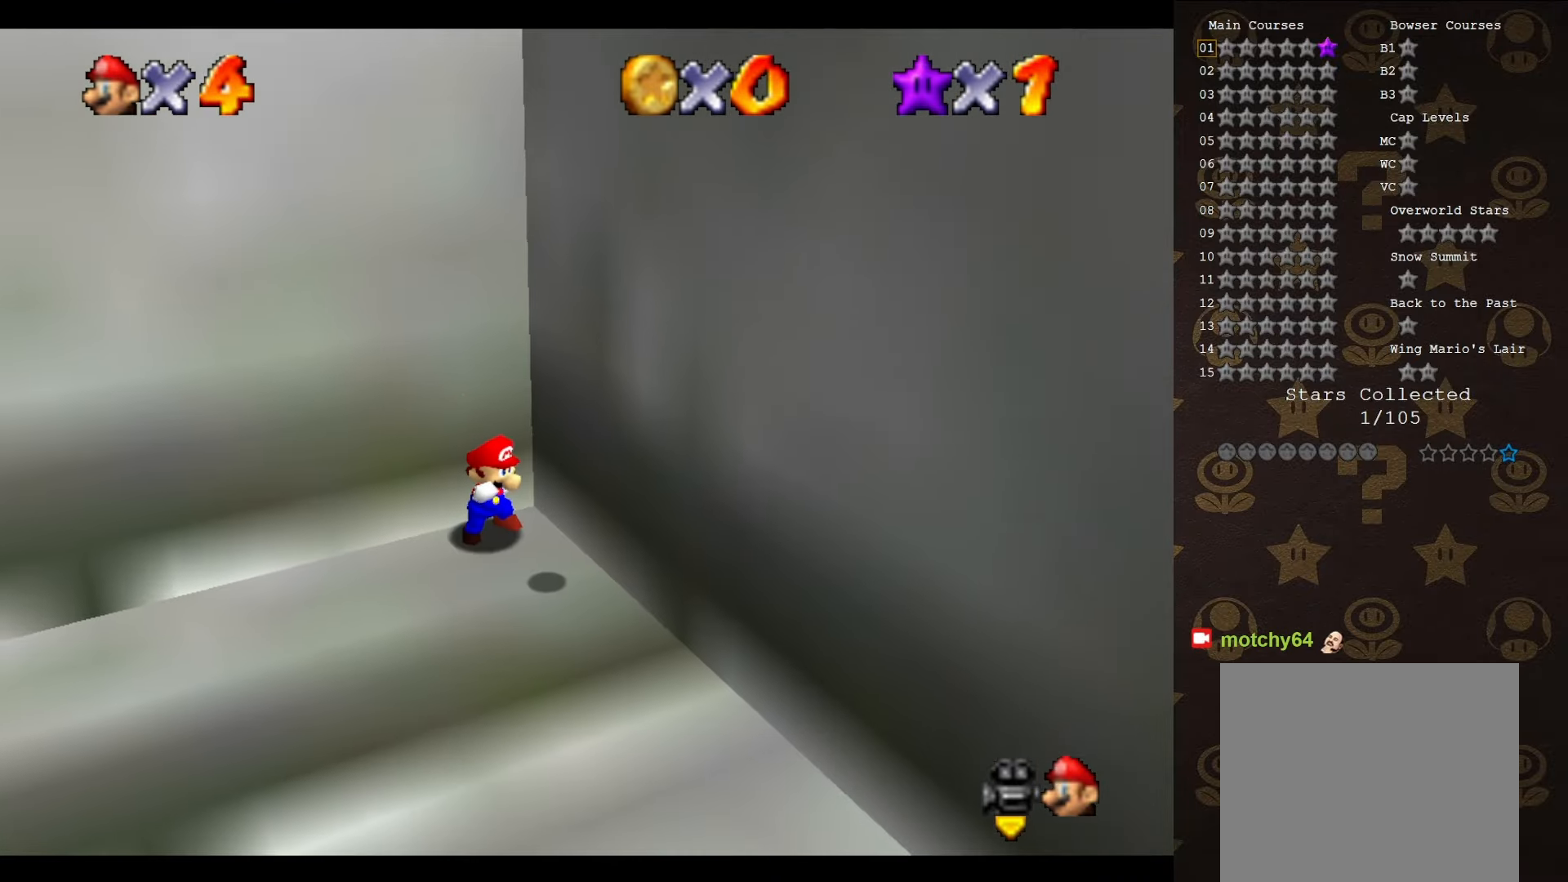
{"buttons": [], "left_stick": "left", "events": [[266, "left_stick", "down-left"], [400, "C_RIGHT", "down"], [466, "left_stick", "left"], [500, "C_RIGHT", "up"]]}
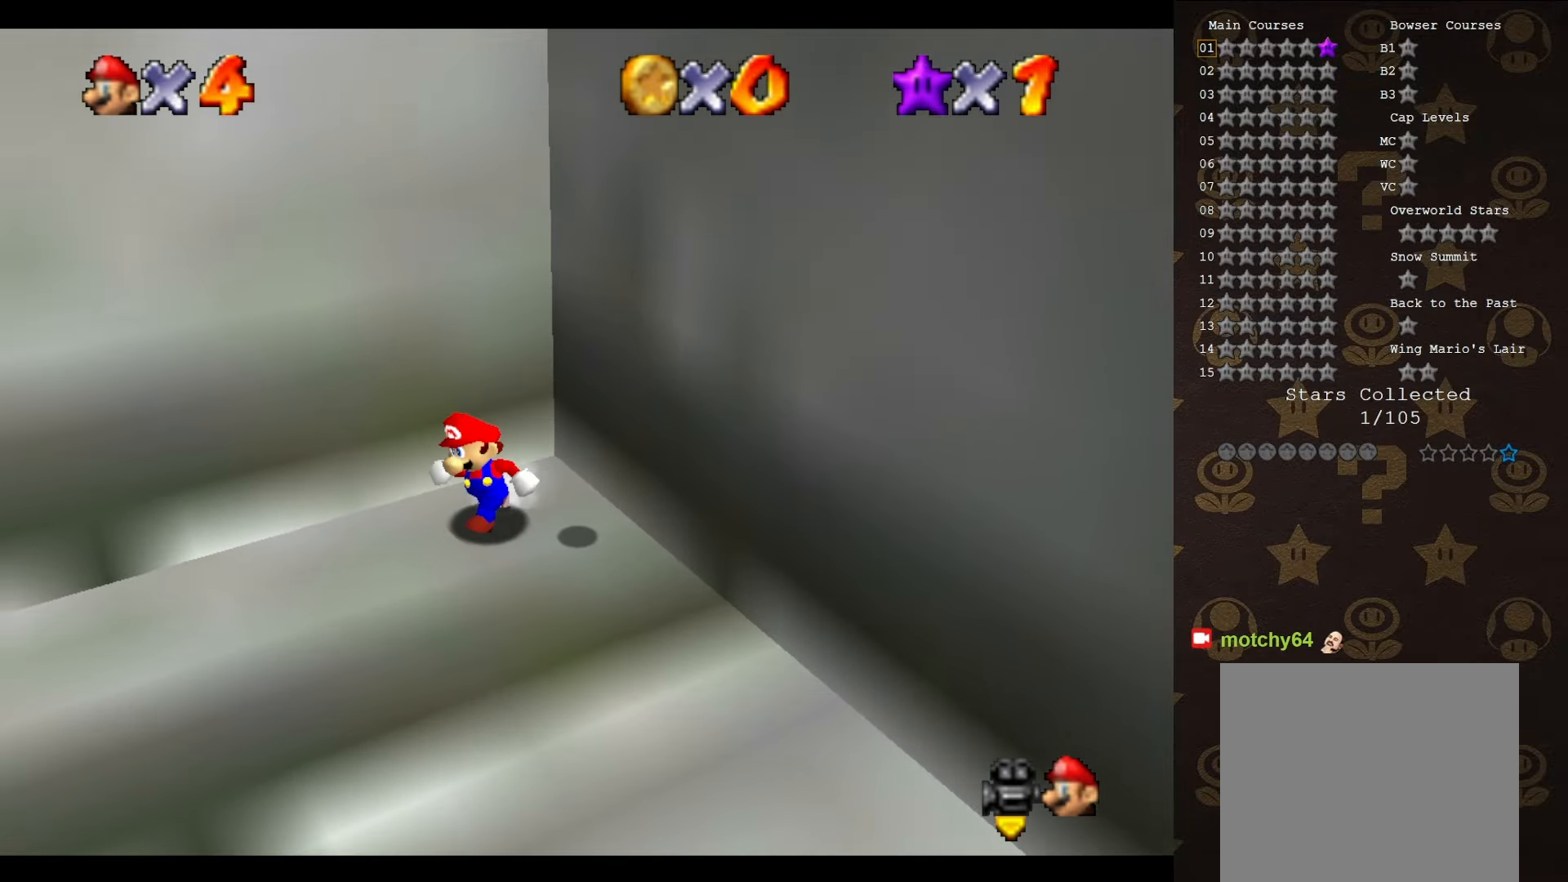
{"buttons": [], "left_stick": "center", "events": [[366, "A", "down"], [433, "A", "up"], [500, "left_stick", "center"]]}
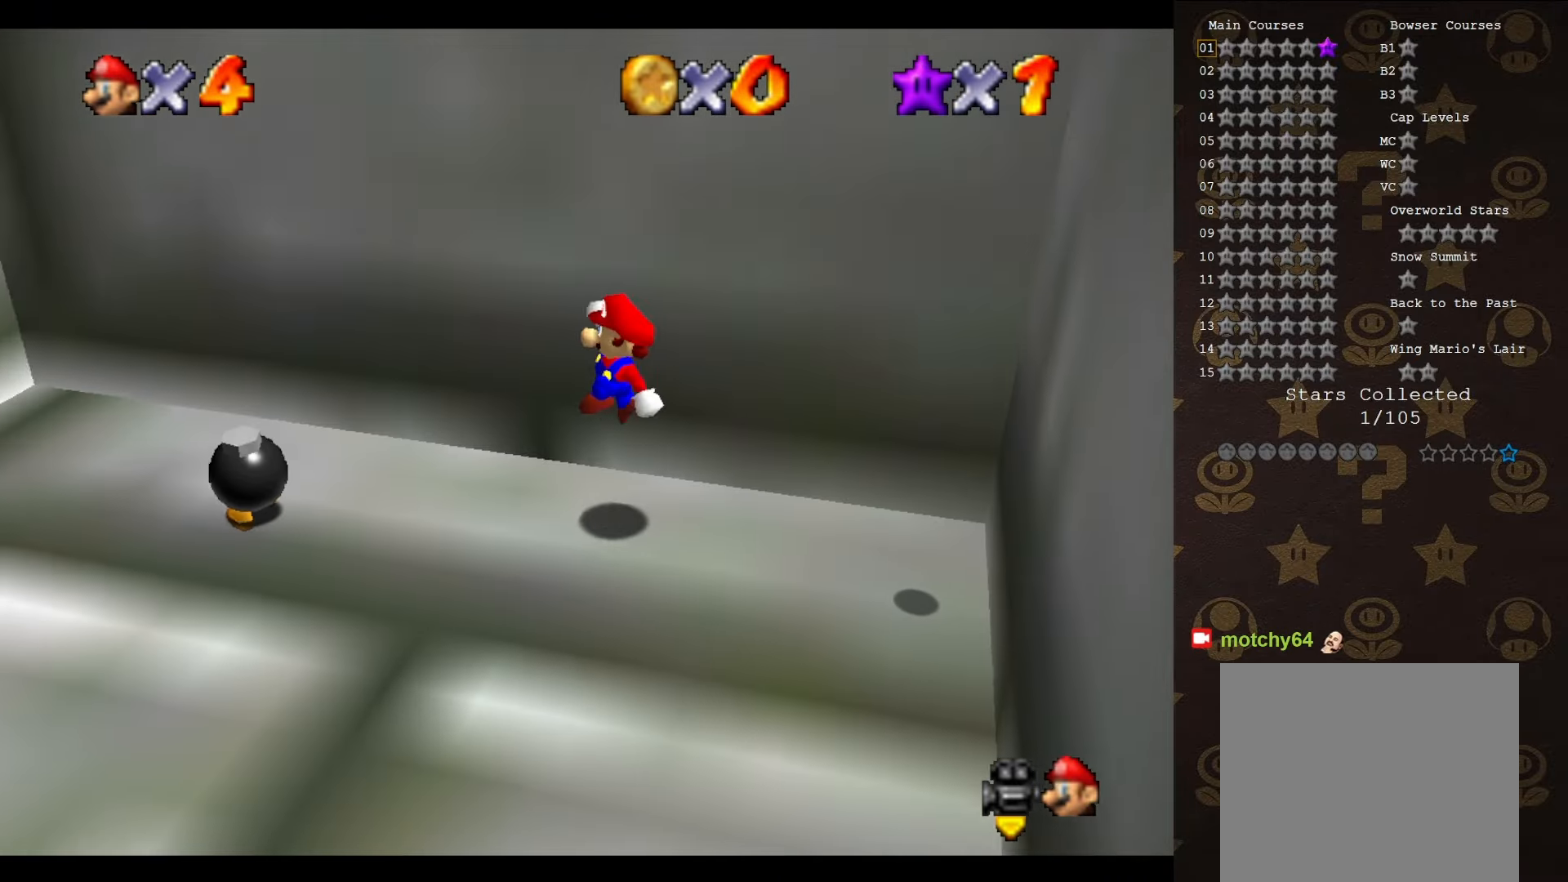
{"buttons": [], "left_stick": "left", "events": [[266, "left_stick", "left"]]}
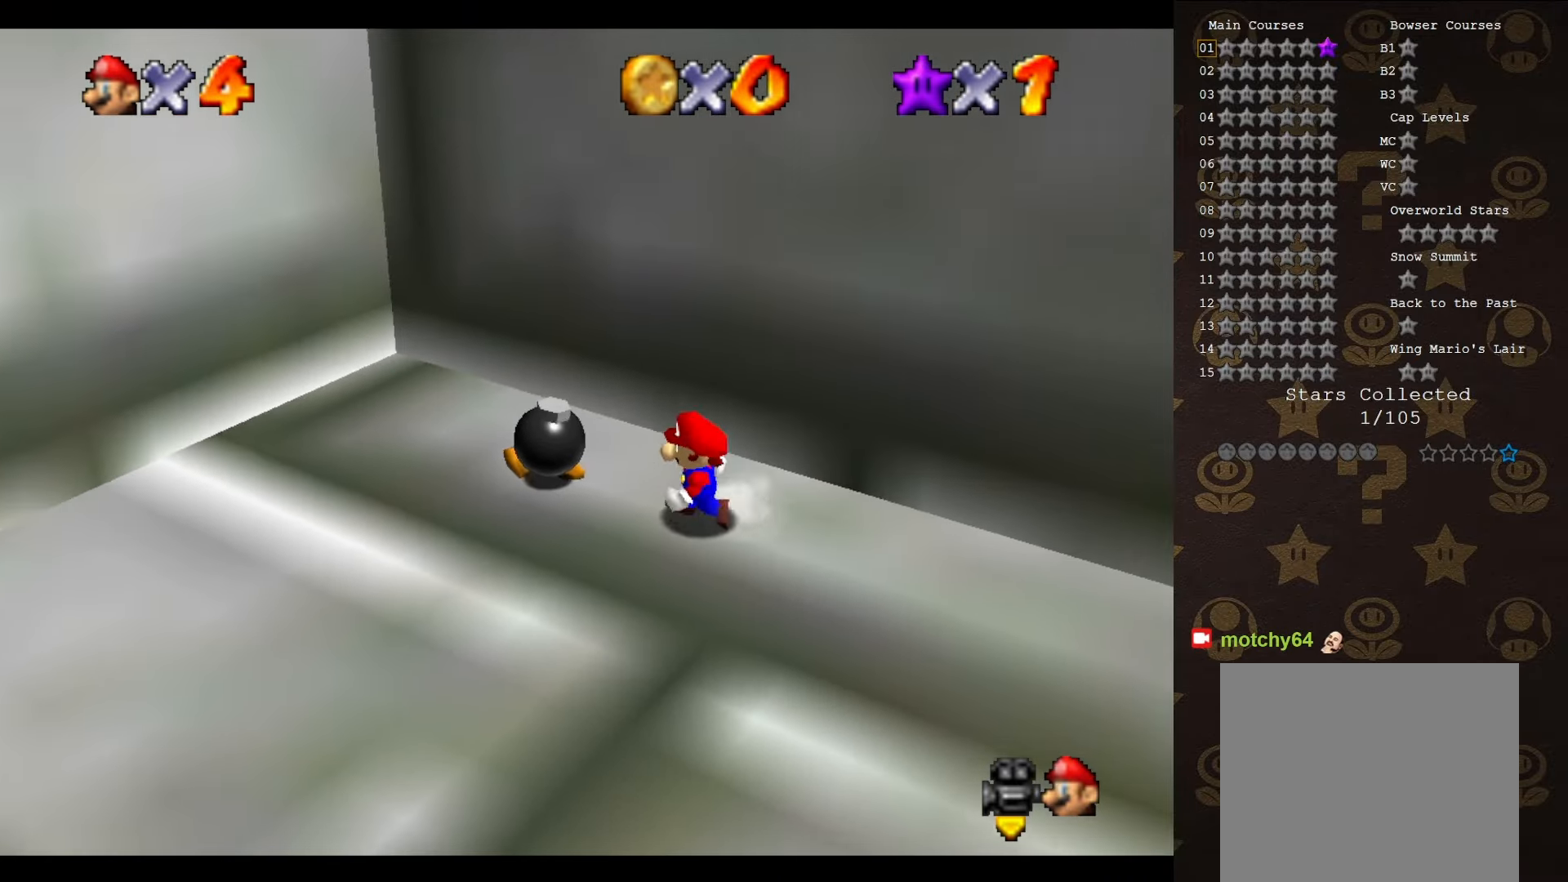
{"buttons": [], "left_stick": "up-left", "events": [[166, "left_stick", "up-left"], [383, "B", "down"], [450, "B", "up"]]}
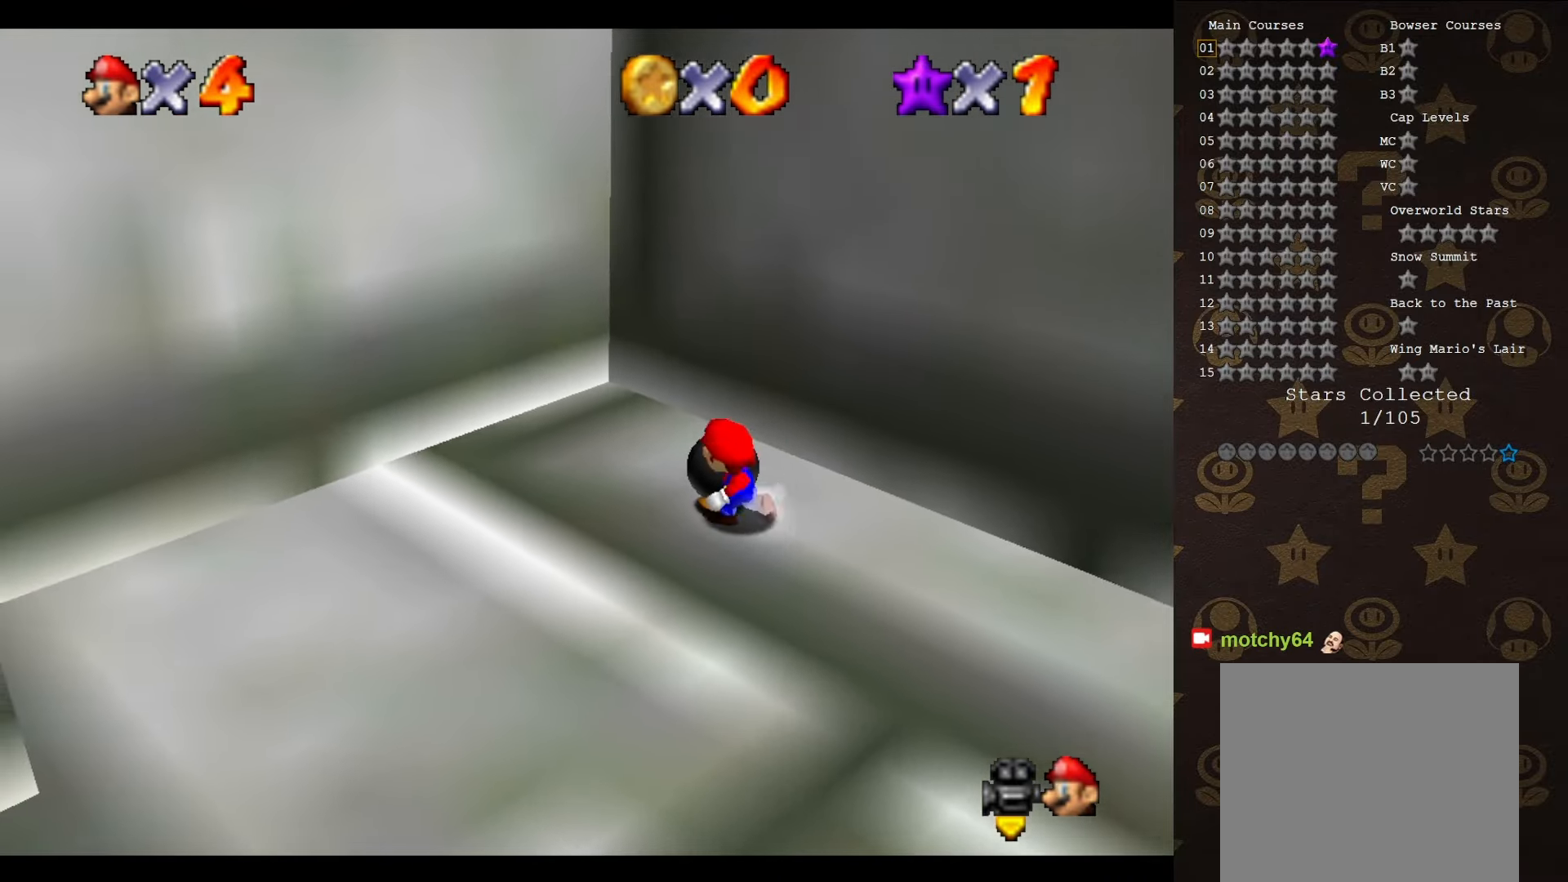
{"buttons": [], "left_stick": "left", "events": [[166, "C_RIGHT", "down"], [166, "left_stick", "left"], [233, "C_RIGHT", "up"], [350, "C_RIGHT", "down"], [483, "C_RIGHT", "up"]]}